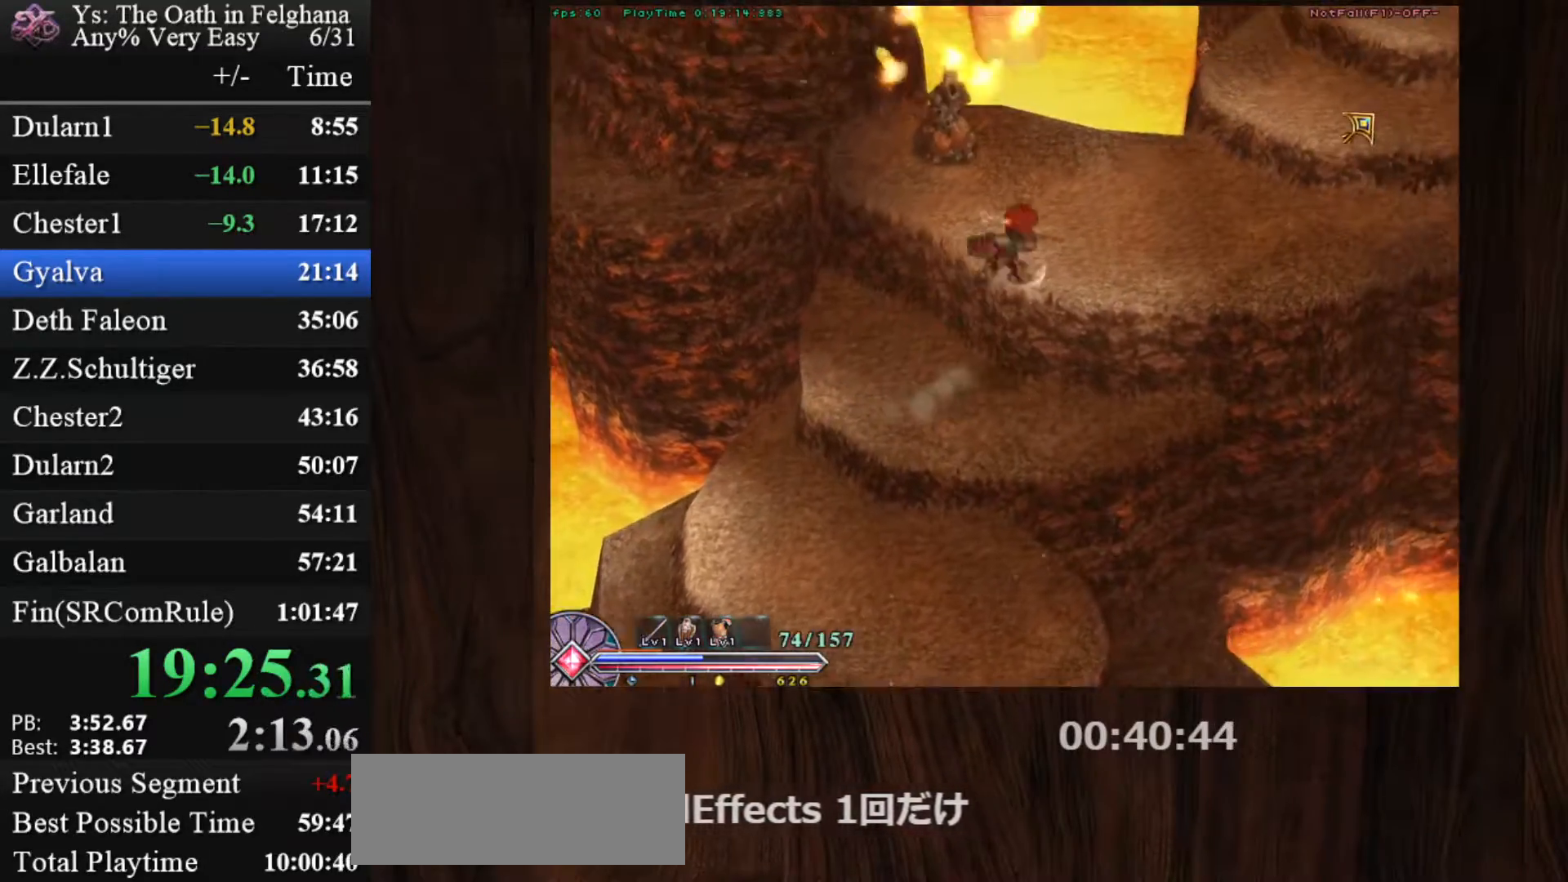
Gameplay with keyboard and mouse; each line is a JSON object with the keys and mouse buttons held at the frame after it. "events" lists presses ("down") and releases ("up") of "c", "ctrl", "d", "down", "left", "right", "s", "shift", "space", "up", "v", "x", "z", "mouse_left", "mouse_wheel" and "mouse_right" between this image and that frame as [ms after this image, input, new state], when the widget could be followed in between. "mouse_left", "mouse_wheel", "mouse_right" = the "left", "wheel", "right" buttons of the "mouse" list. No other keys are recorded. "wheel" means that the mouse wheel is clicked or scrolled. Mouse movement is not recorded.
{"keys": ["c", "x"], "mouse": ["left"], "events": [[17, "x", "up"], [17, "z", "up"], [67, "z", "down"], [200, "z", "up"], [483, "x", "down"]]}
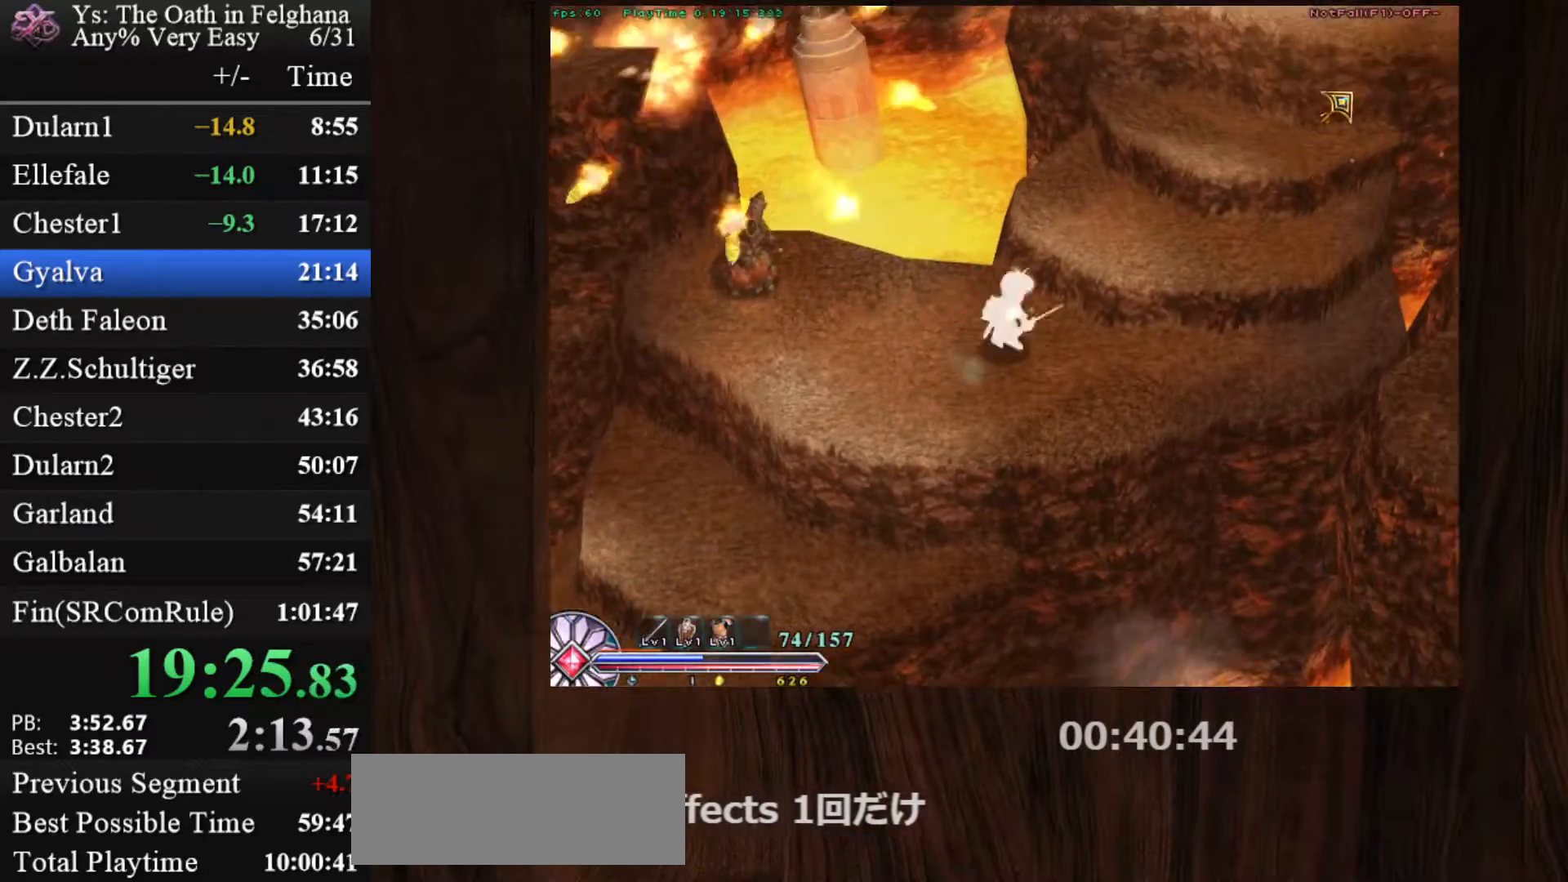
{"keys": ["c"], "mouse": ["left"], "events": [[33, "z", "down"], [167, "x", "up"], [167, "z", "up"], [217, "z", "down"], [367, "z", "up"]]}
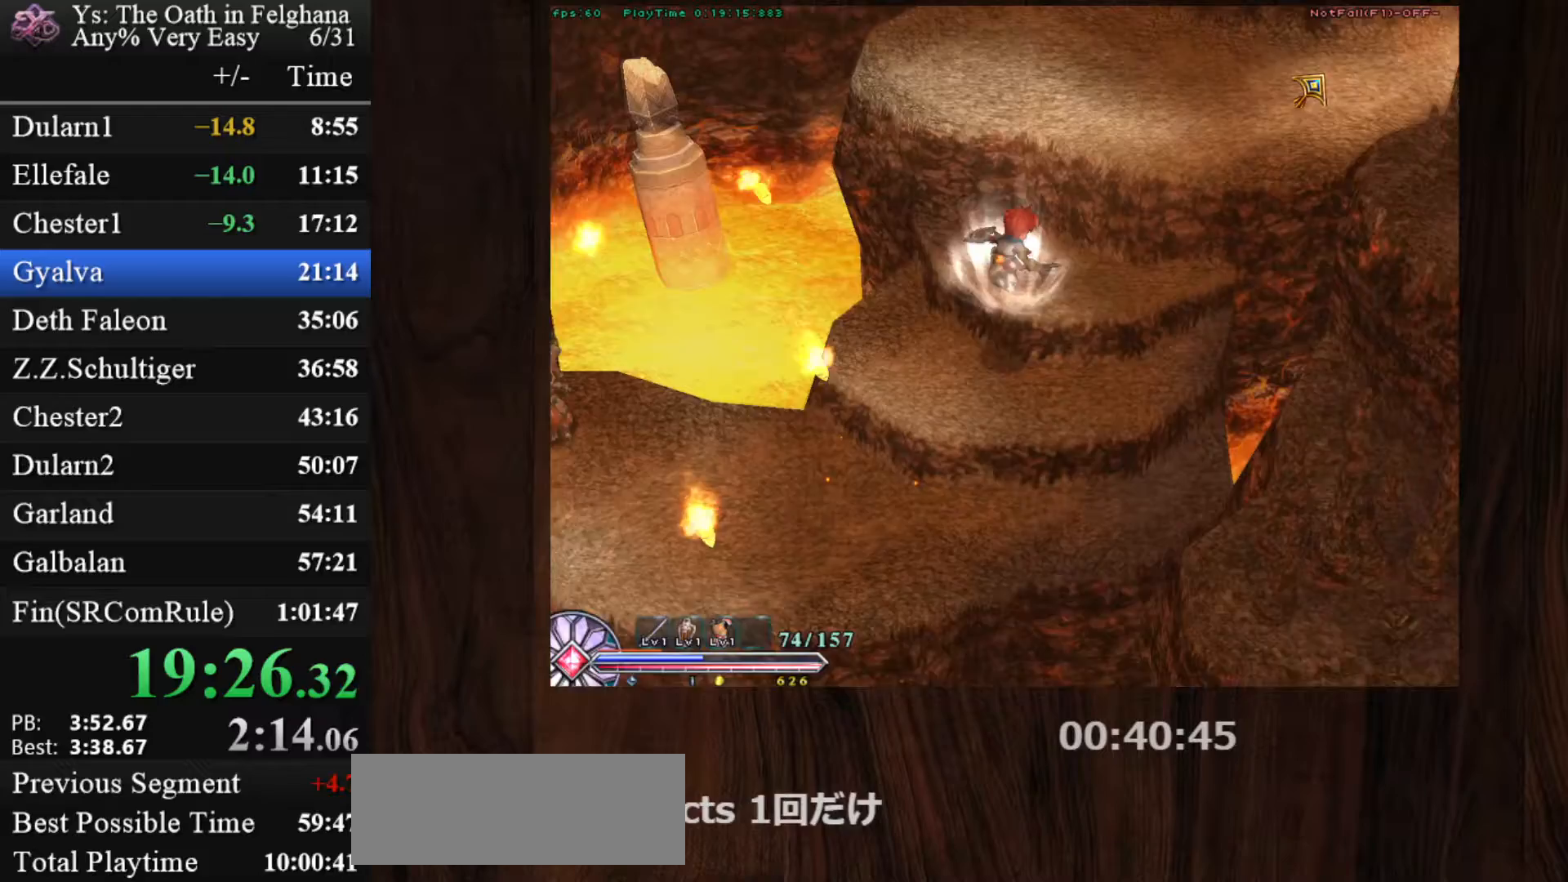
{"keys": ["c"], "mouse": ["left"], "events": [[100, "x", "down"], [150, "z", "down"], [233, "z", "up"], [283, "x", "up"]]}
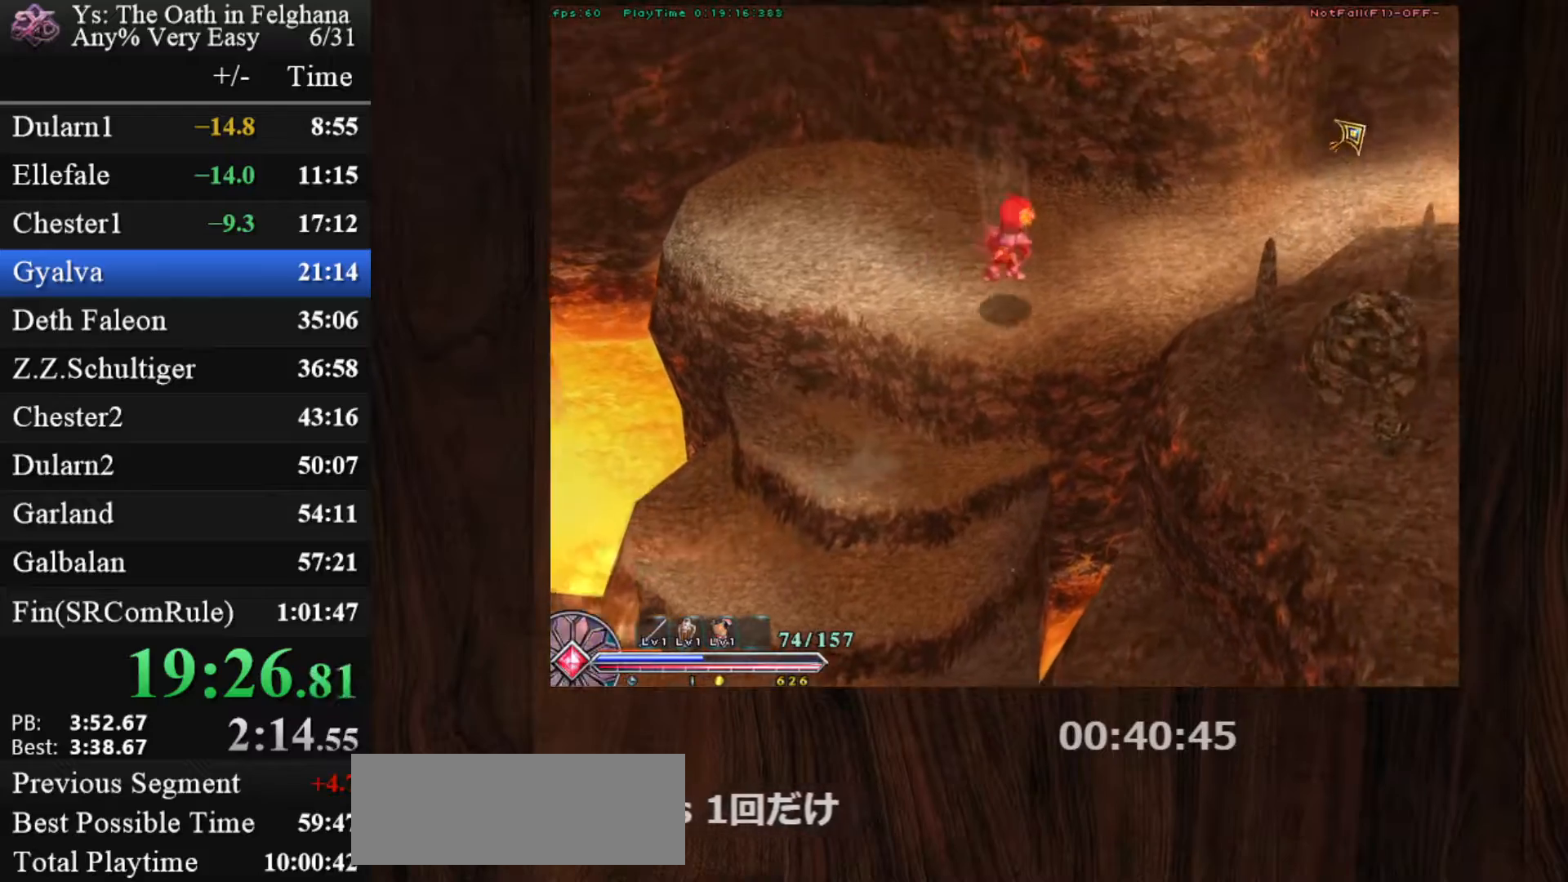
{"keys": ["c", "ctrl"], "mouse": [], "events": [[67, "ctrl", "down"], [150, "mouse_left", "up"], [200, "z", "down"], [400, "z", "up"]]}
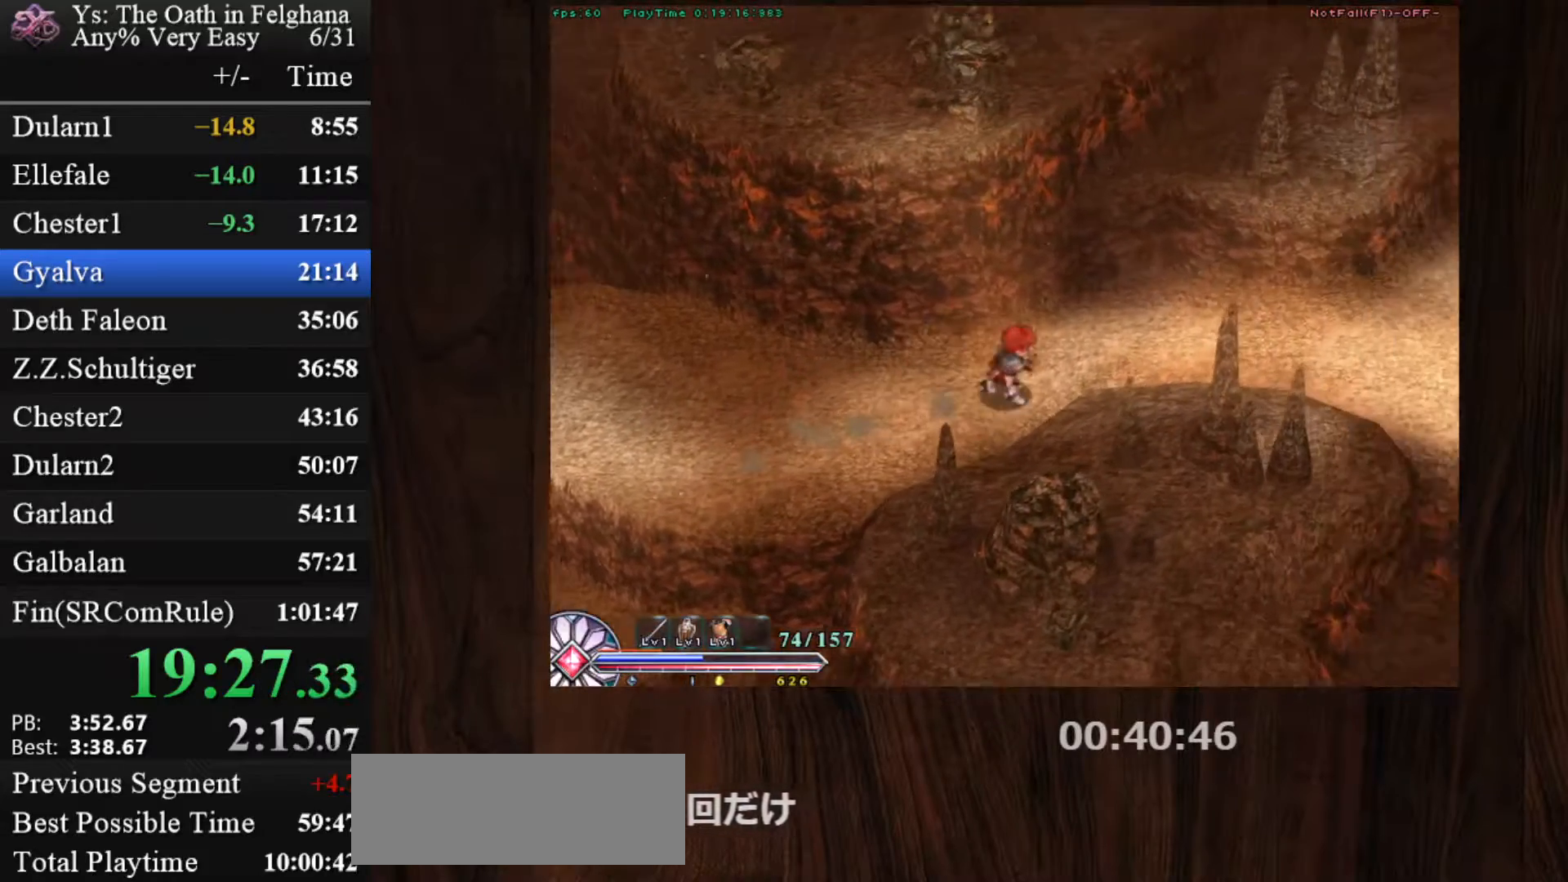
{"keys": ["c", "ctrl"], "mouse": [], "events": [[133, "mouse_left", "down"], [133, "z", "down"], [317, "z", "up"], [383, "mouse_left", "up"]]}
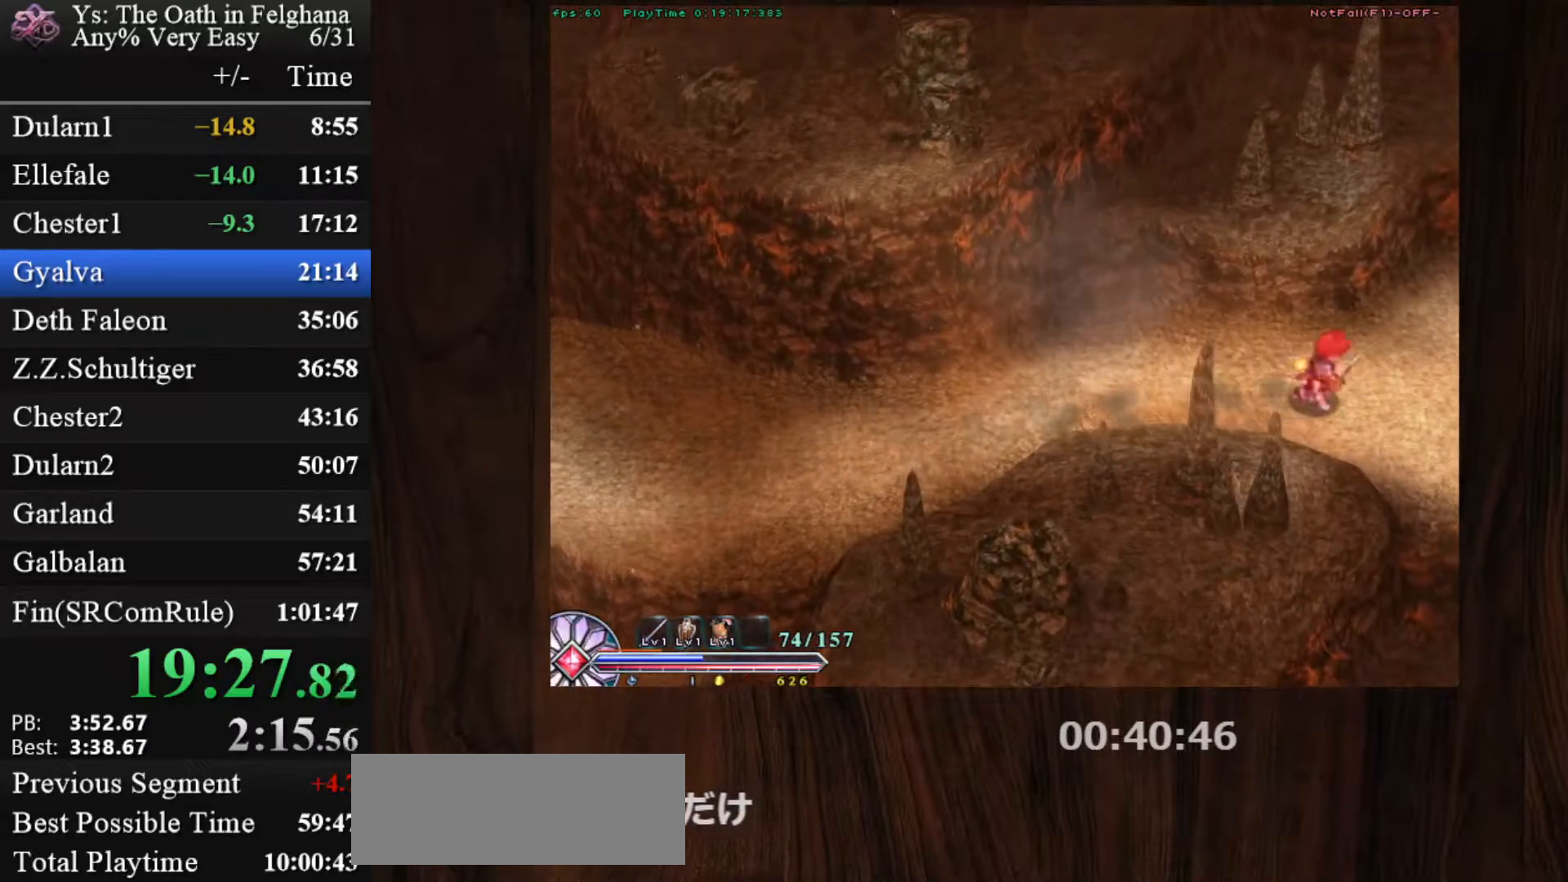
{"keys": ["c", "ctrl", "z"], "mouse": ["left"], "events": [[67, "z", "down"], [250, "z", "up"], [300, "mouse_left", "down"], [483, "z", "down"]]}
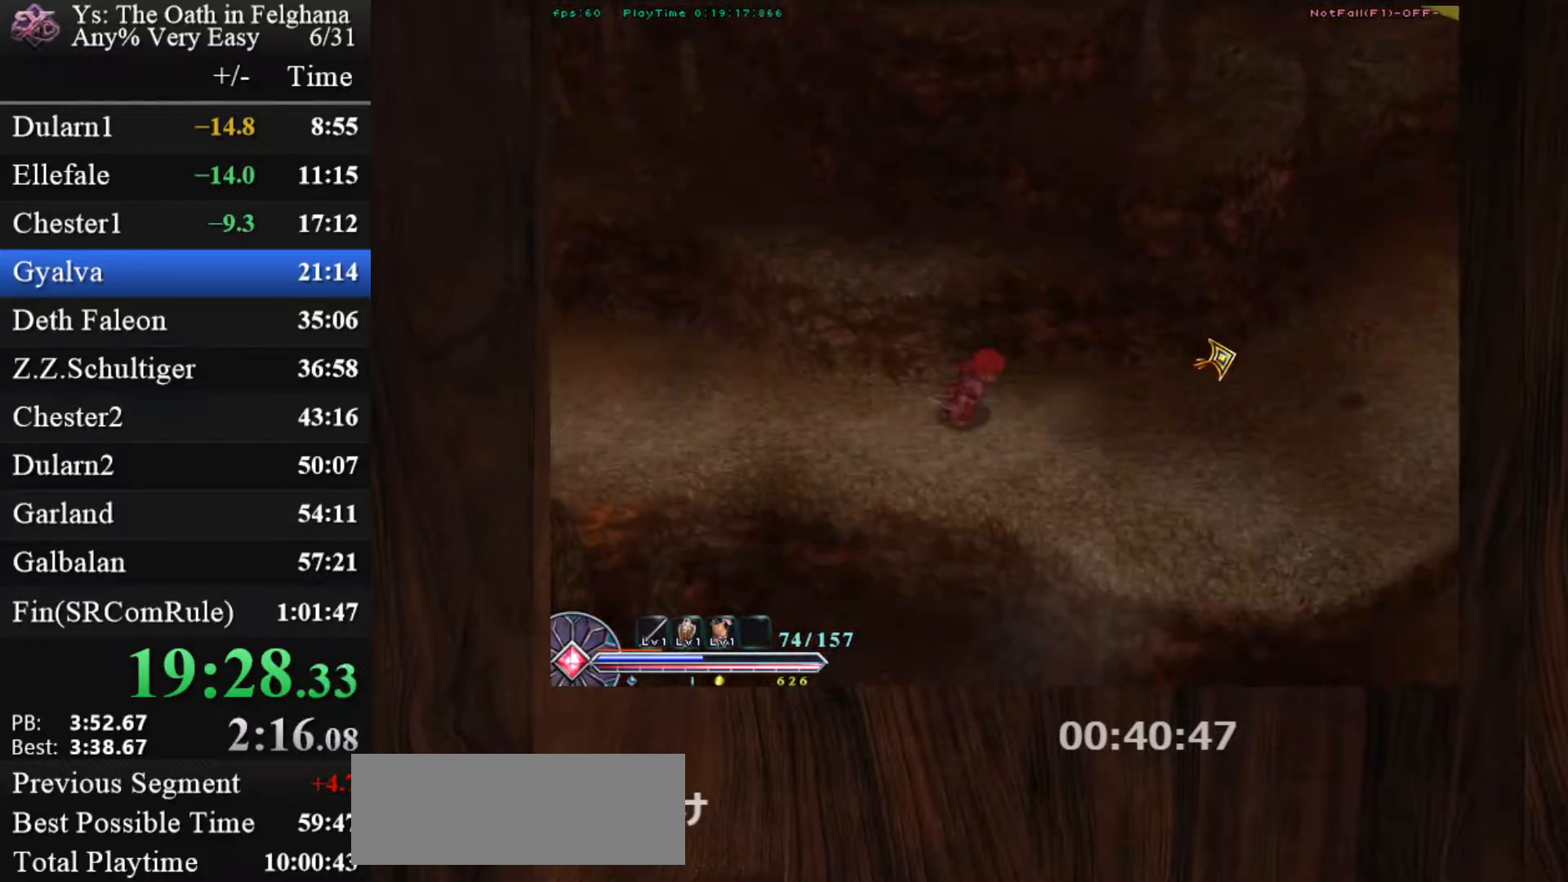
{"keys": ["c", "ctrl", "z"], "mouse": [], "events": [[133, "mouse_left", "up"], [167, "z", "up"], [400, "z", "down"]]}
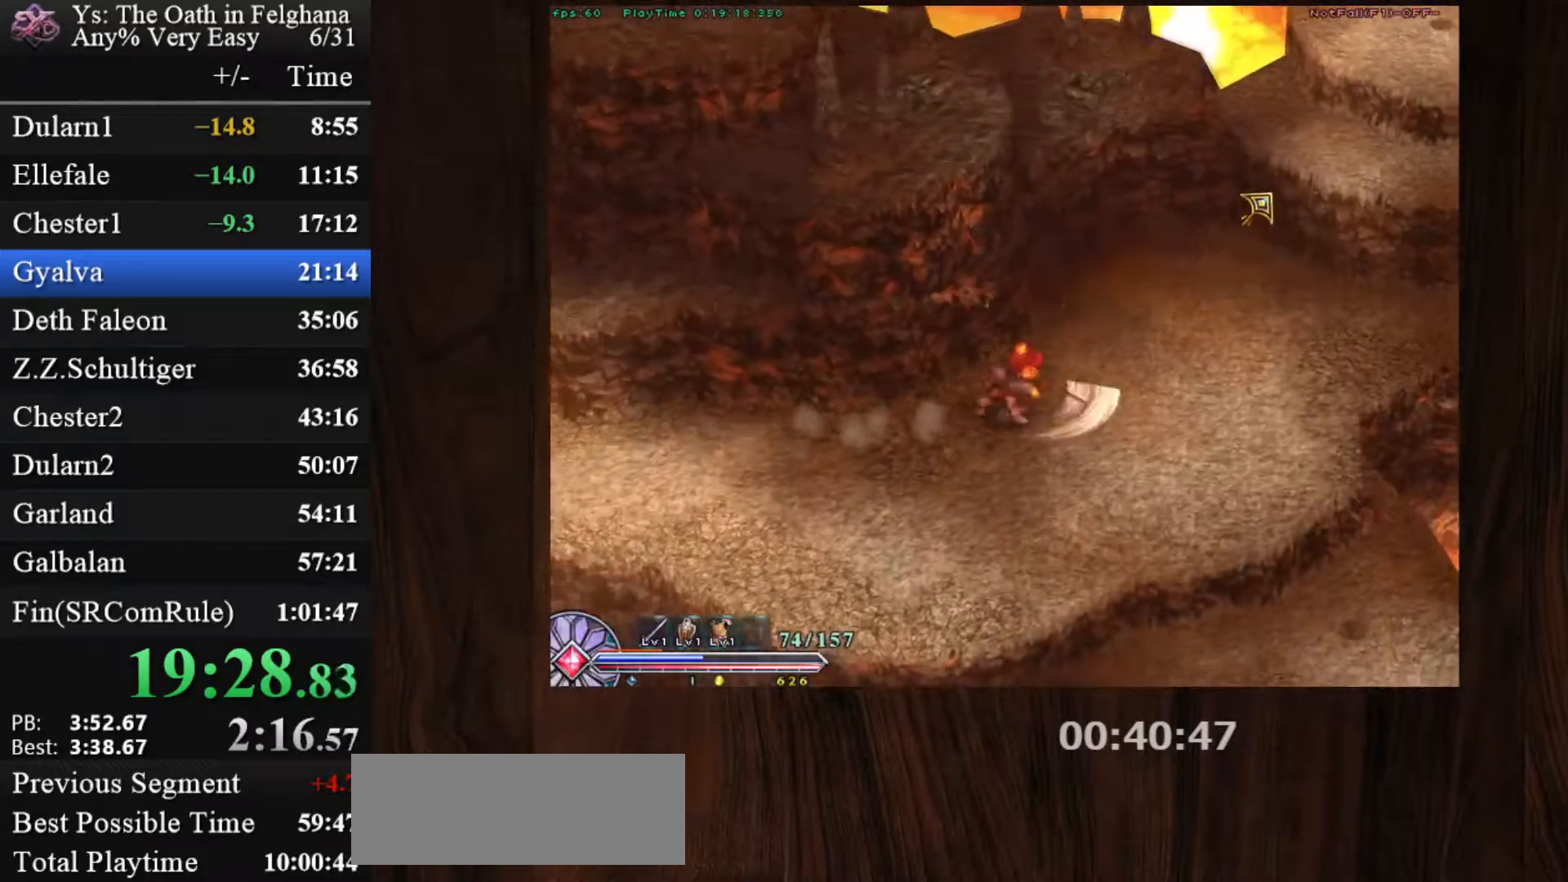
{"keys": ["c", "x"], "mouse": ["left"], "events": [[50, "z", "up"], [100, "mouse_left", "down"], [150, "ctrl", "up"], [150, "mouse_left", "up"], [283, "mouse_left", "down"], [467, "x", "down"]]}
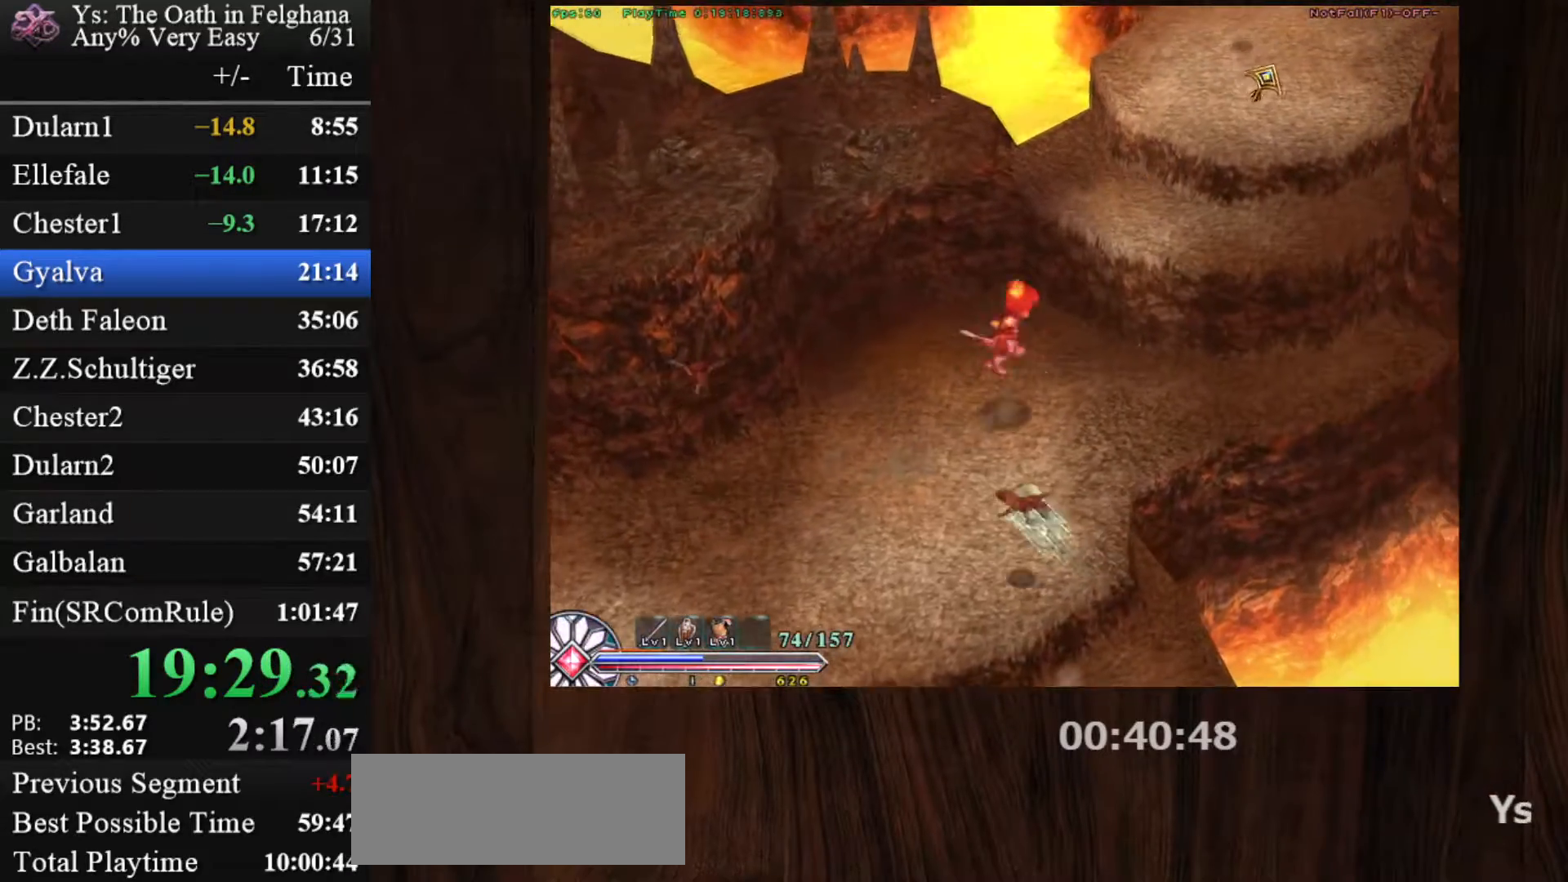
{"keys": ["c", "z"], "mouse": ["left"], "events": [[17, "z", "down"], [117, "x", "up"], [117, "z", "up"], [150, "z", "down"], [250, "mouse_left", "up"], [300, "z", "up"], [350, "z", "down"], [433, "z", "up"], [483, "mouse_left", "down"], [483, "z", "down"]]}
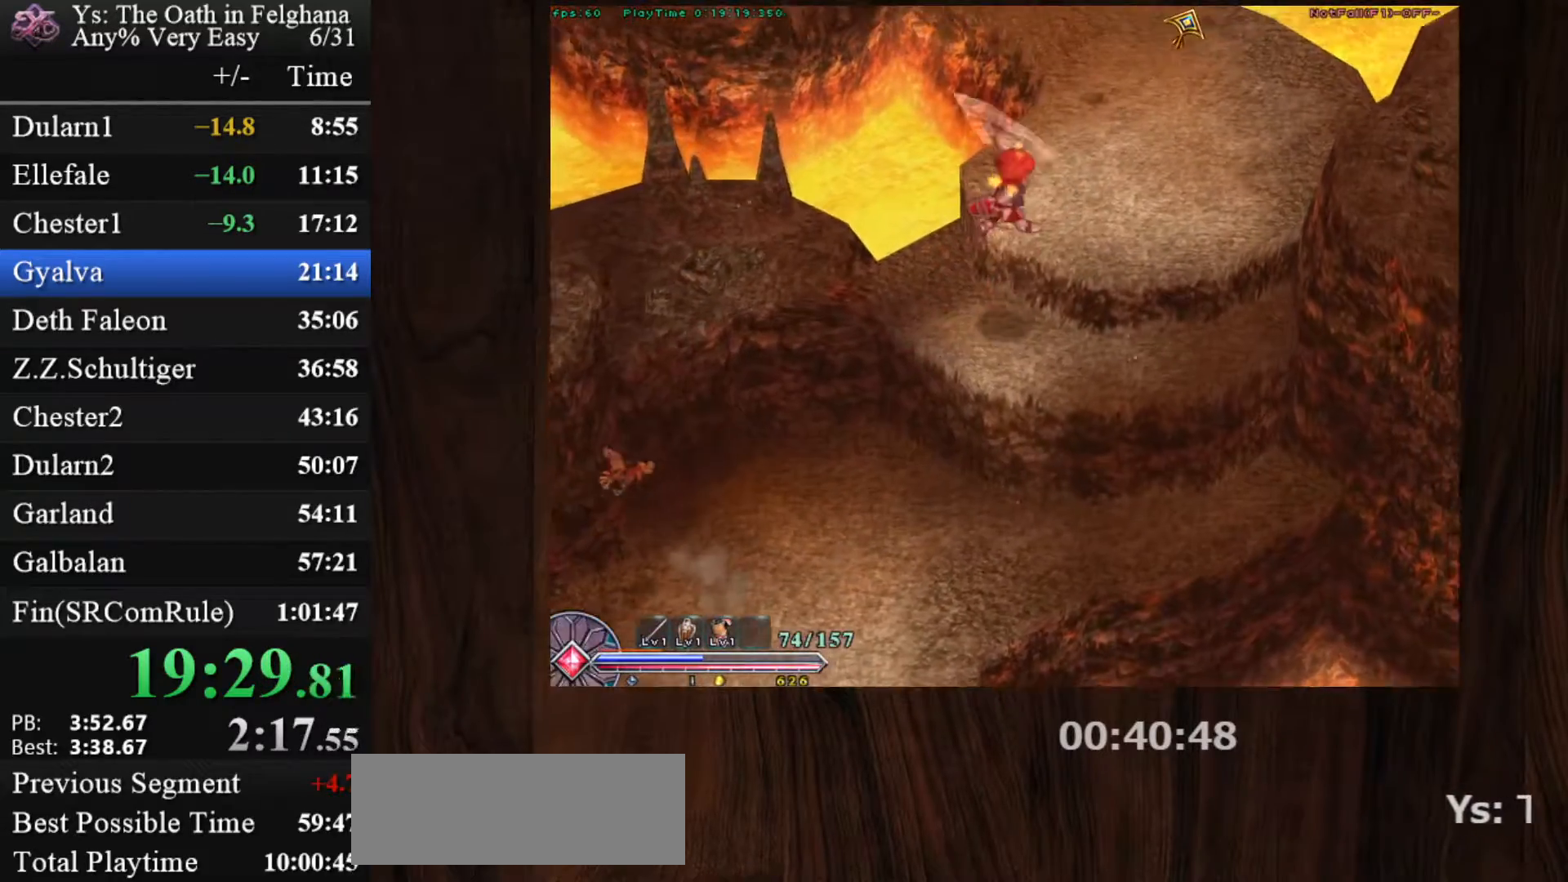
{"keys": ["c", "ctrl", "z"], "mouse": [], "events": [[117, "z", "up"], [167, "ctrl", "down"], [217, "mouse_left", "up"], [450, "z", "down"]]}
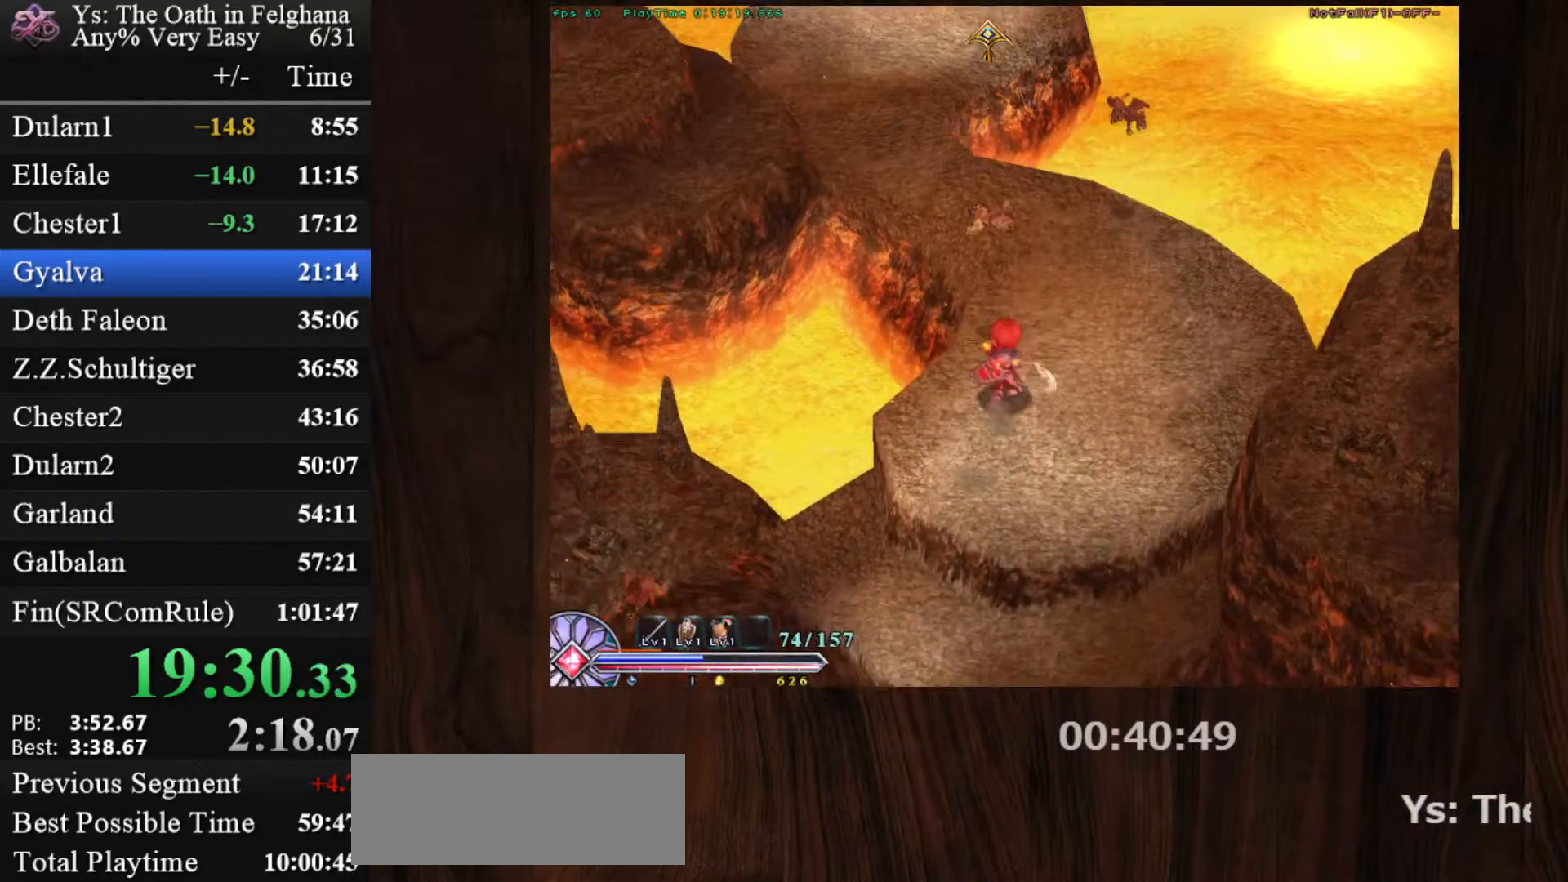
{"keys": ["c", "ctrl", "z"], "mouse": [], "events": [[50, "mouse_left", "down"], [100, "z", "up"], [367, "mouse_left", "up"], [367, "z", "down"]]}
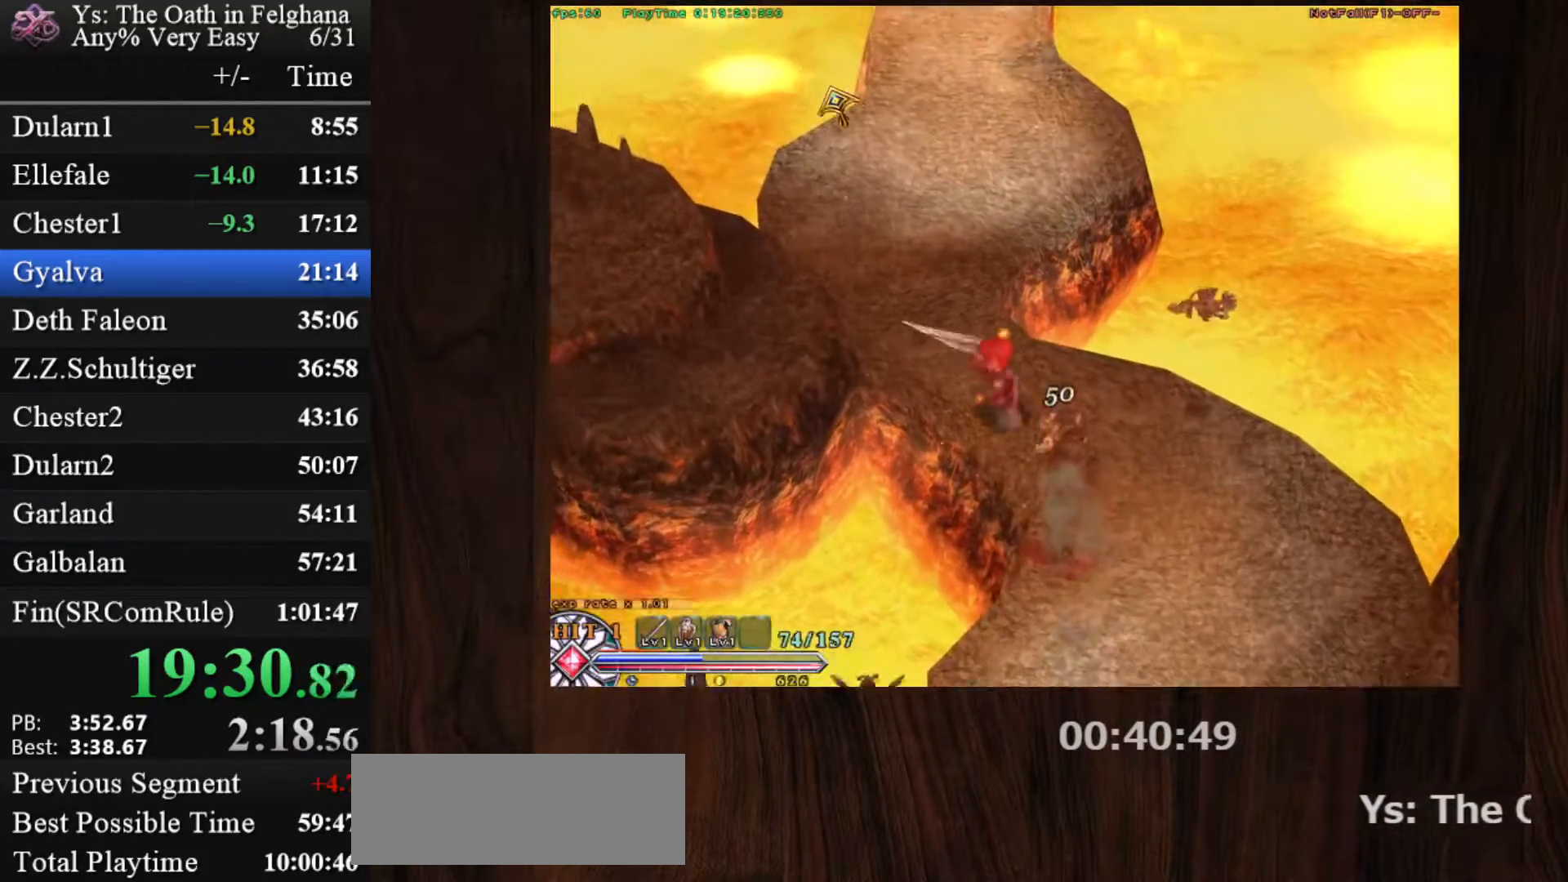
{"keys": ["c", "ctrl"], "mouse": ["left"], "events": [[17, "z", "up"], [300, "mouse_left", "down"], [300, "z", "down"], [433, "z", "up"]]}
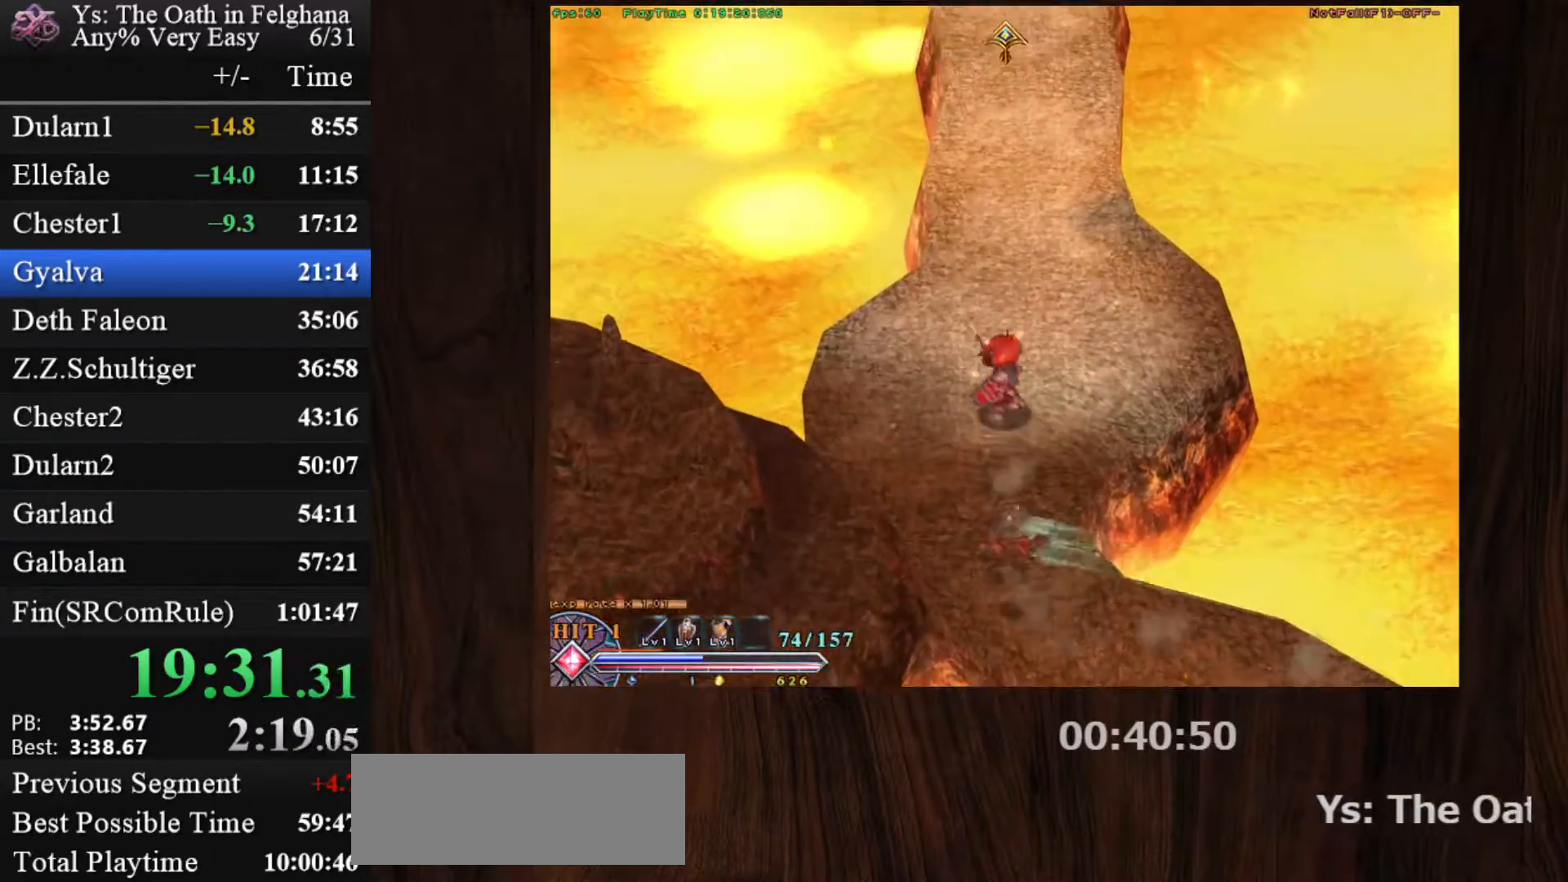
{"keys": ["c", "ctrl"], "mouse": [], "events": [[83, "mouse_left", "up"], [217, "z", "down"], [350, "z", "up"]]}
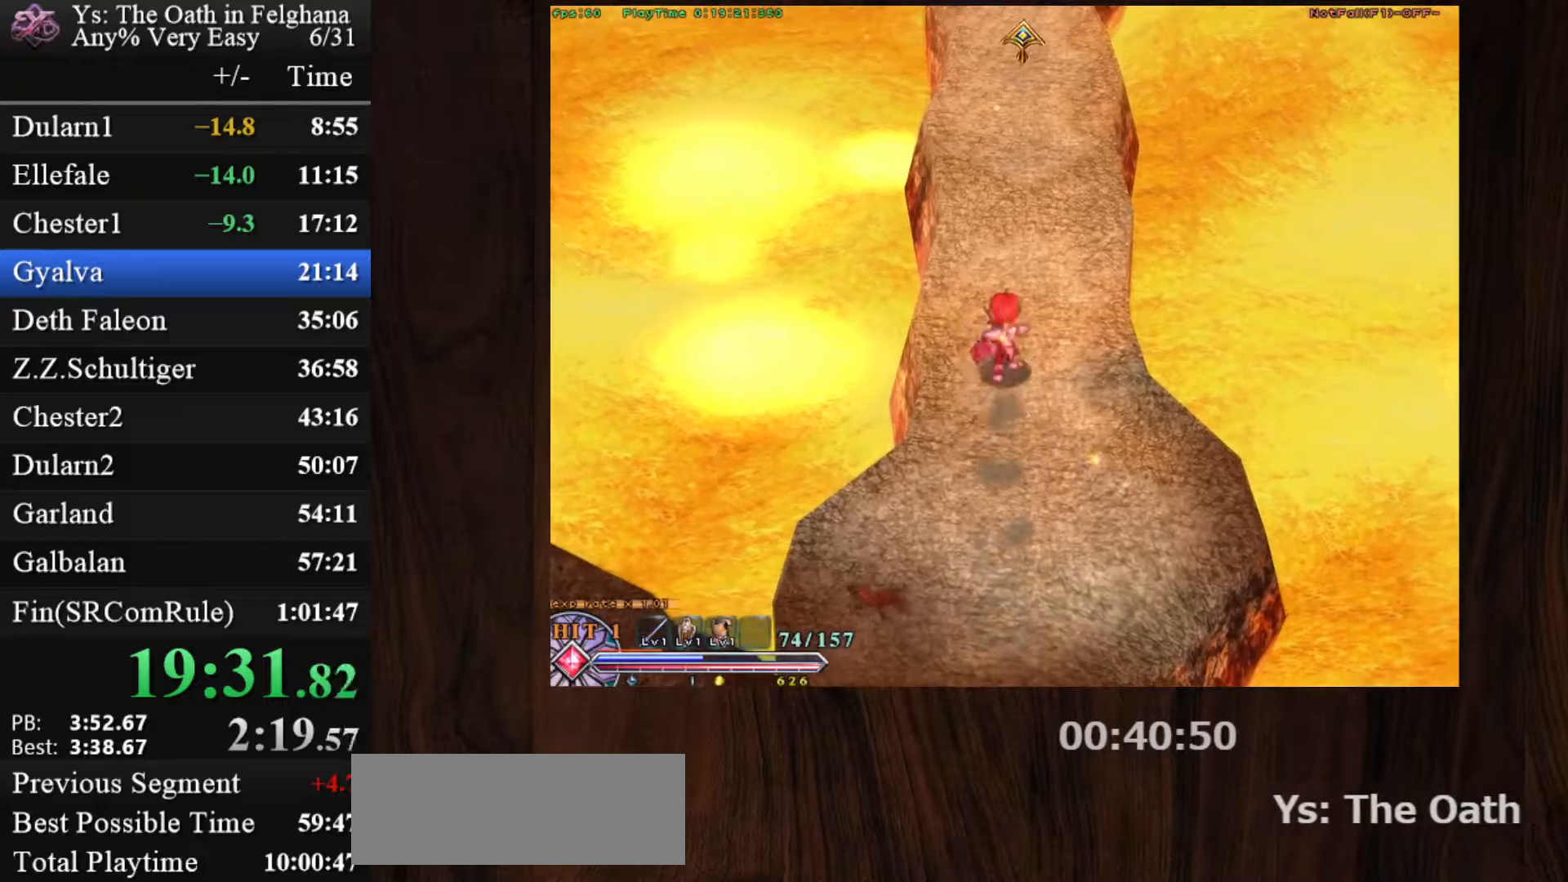
{"keys": ["c", "ctrl", "z"], "mouse": [], "events": [[50, "mouse_left", "down"], [83, "z", "down"], [233, "z", "up"], [317, "mouse_left", "up"], [467, "z", "down"]]}
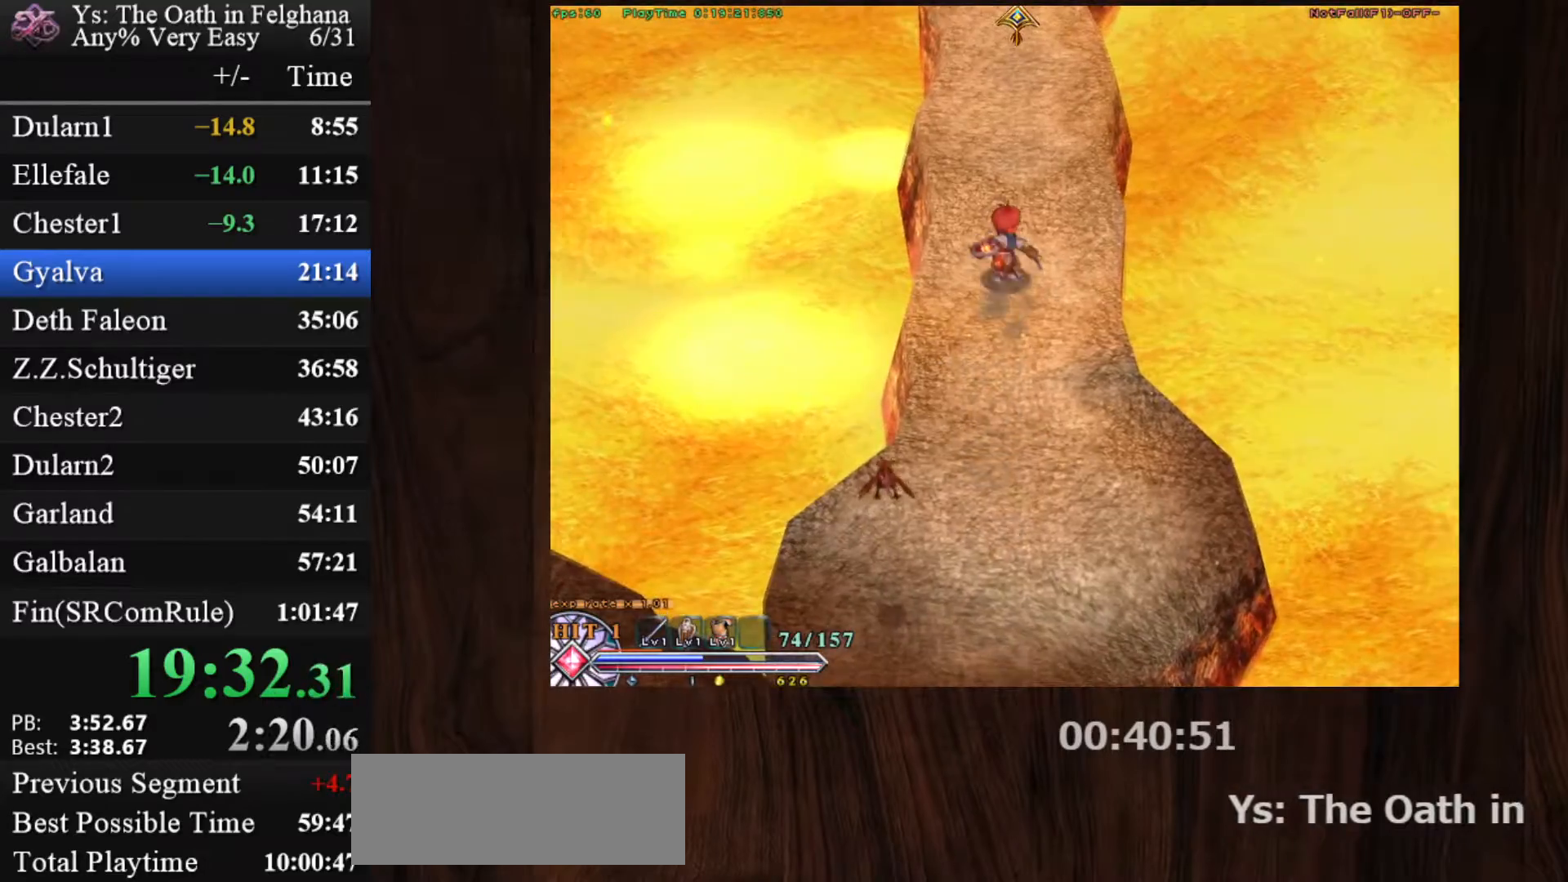
{"keys": ["c", "ctrl"], "mouse": ["left"], "events": [[100, "z", "up"], [250, "mouse_left", "down"]]}
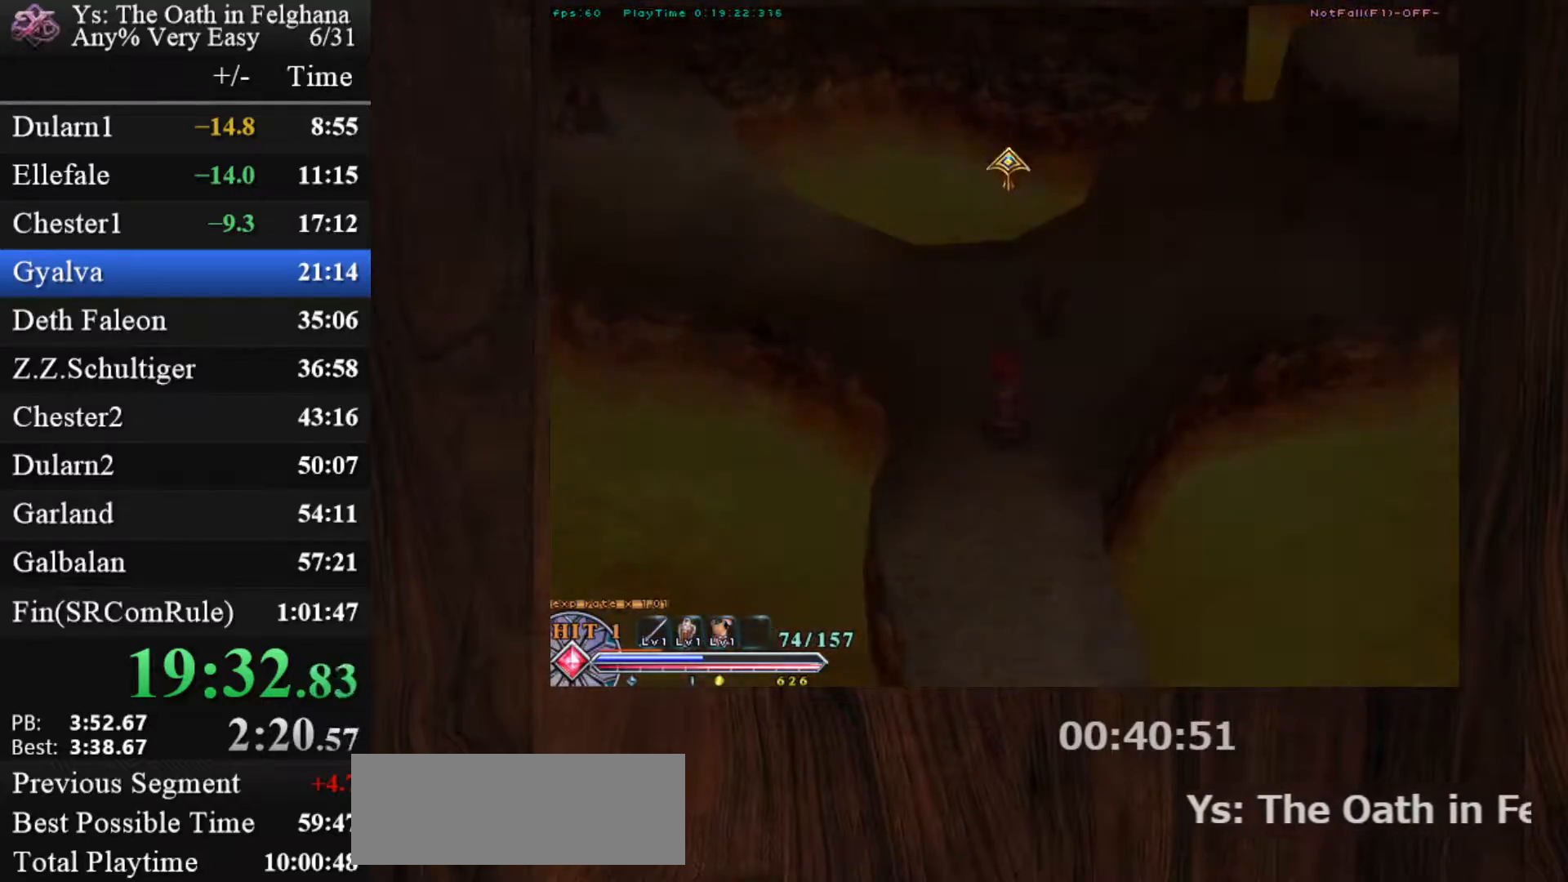
{"keys": ["c", "ctrl"], "mouse": ["left"], "events": [[67, "mouse_left", "up"], [117, "z", "down"], [267, "z", "up"], [500, "mouse_left", "down"]]}
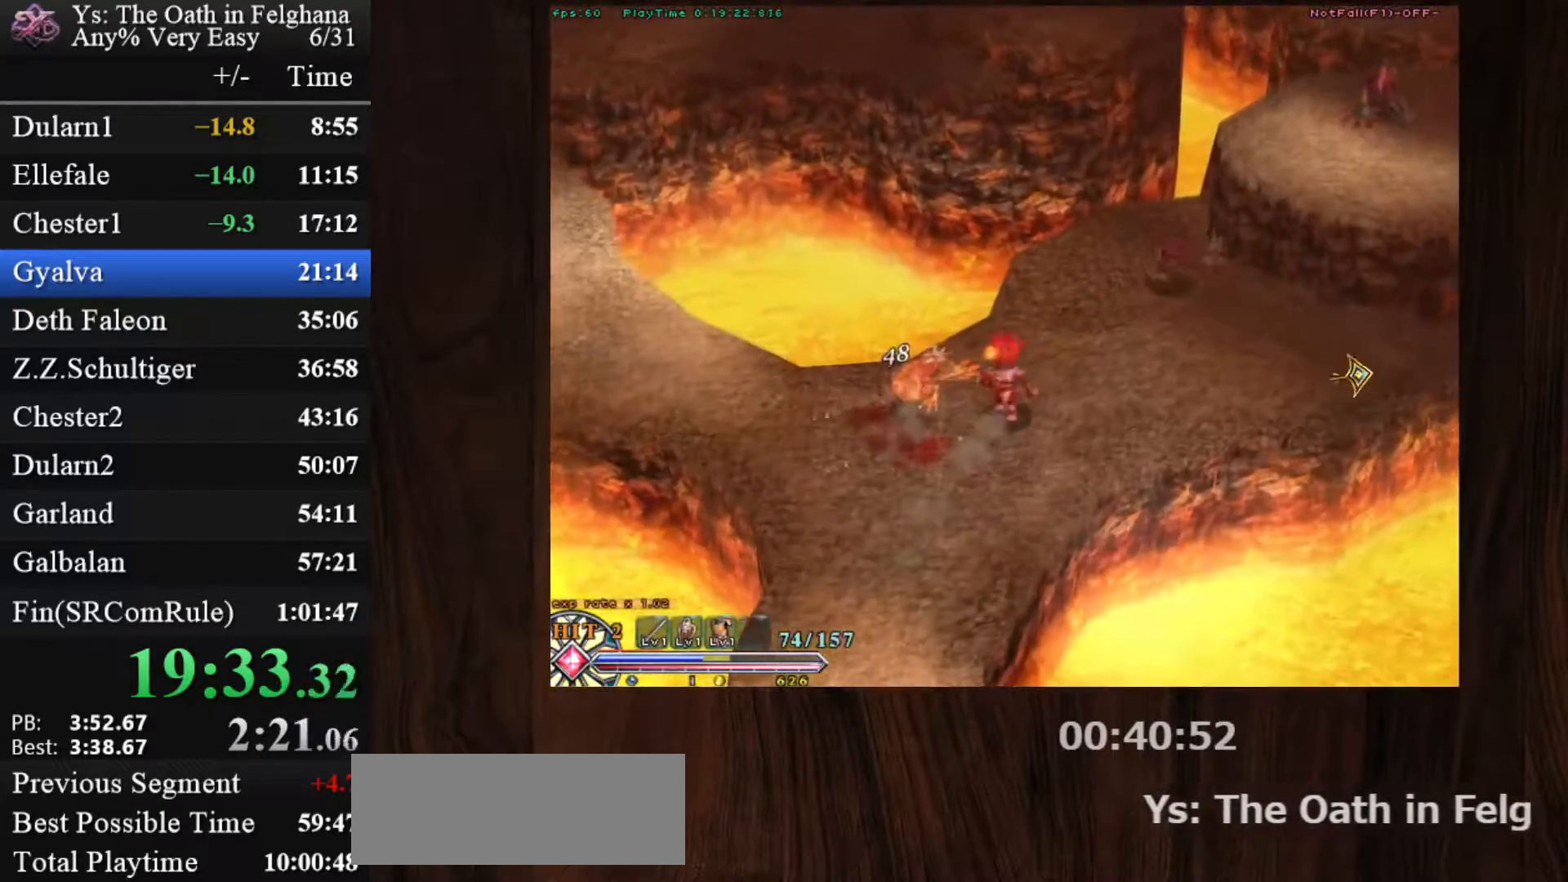
{"keys": ["c"], "mouse": ["left"], "events": [[83, "z", "down"], [233, "z", "up"], [283, "ctrl", "up"], [283, "mouse_left", "up"], [417, "mouse_left", "down"]]}
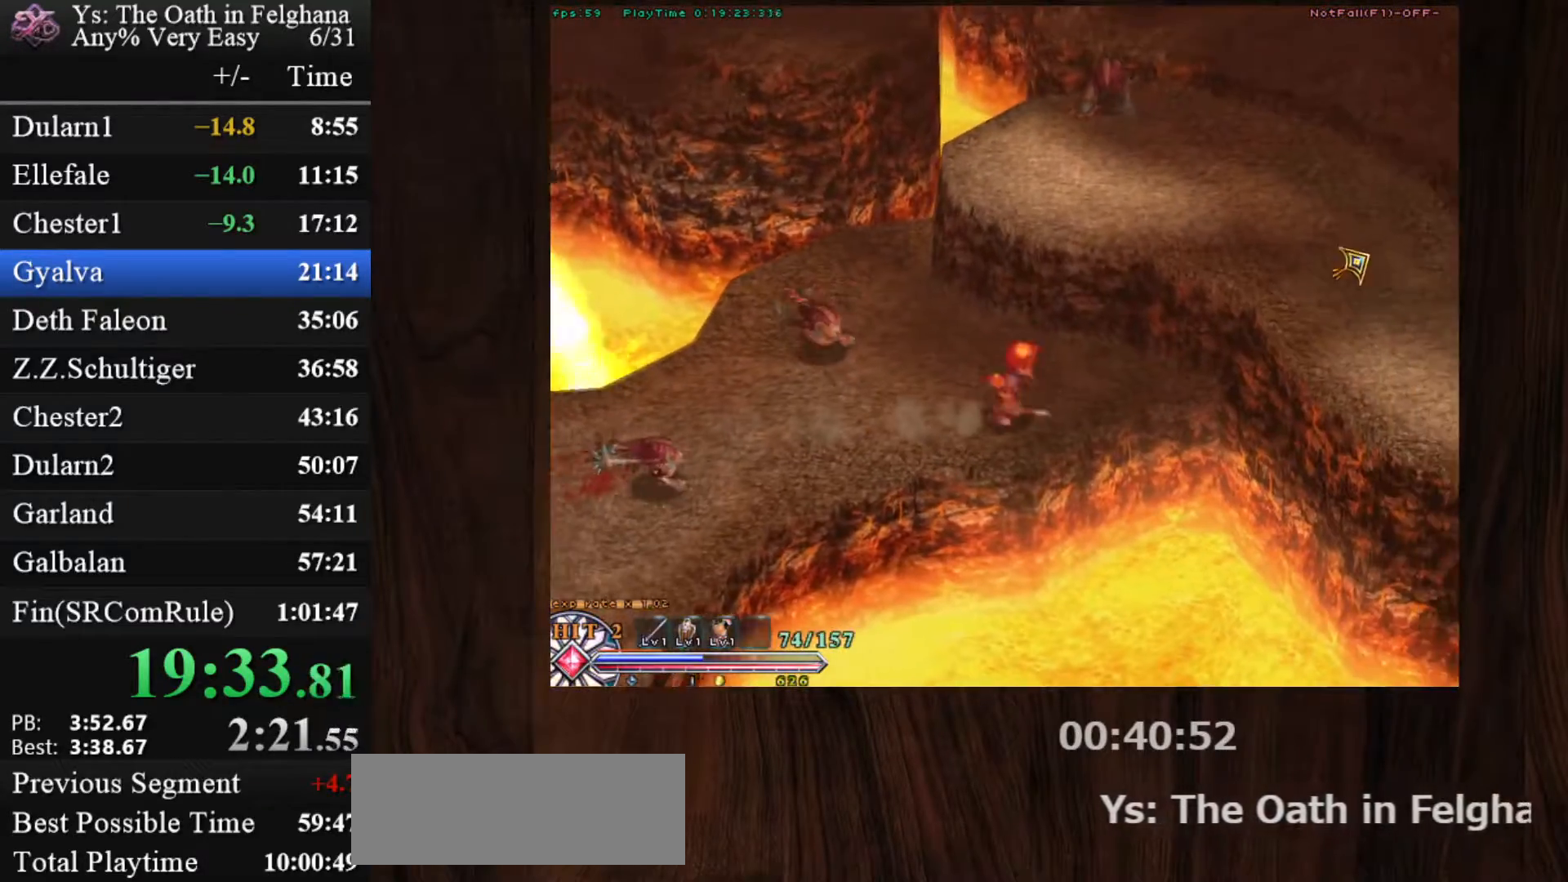
{"keys": ["c"], "mouse": ["left"], "events": [[100, "x", "down"], [150, "z", "down"], [250, "x", "up"], [300, "z", "up"], [333, "z", "down"], [483, "z", "up"]]}
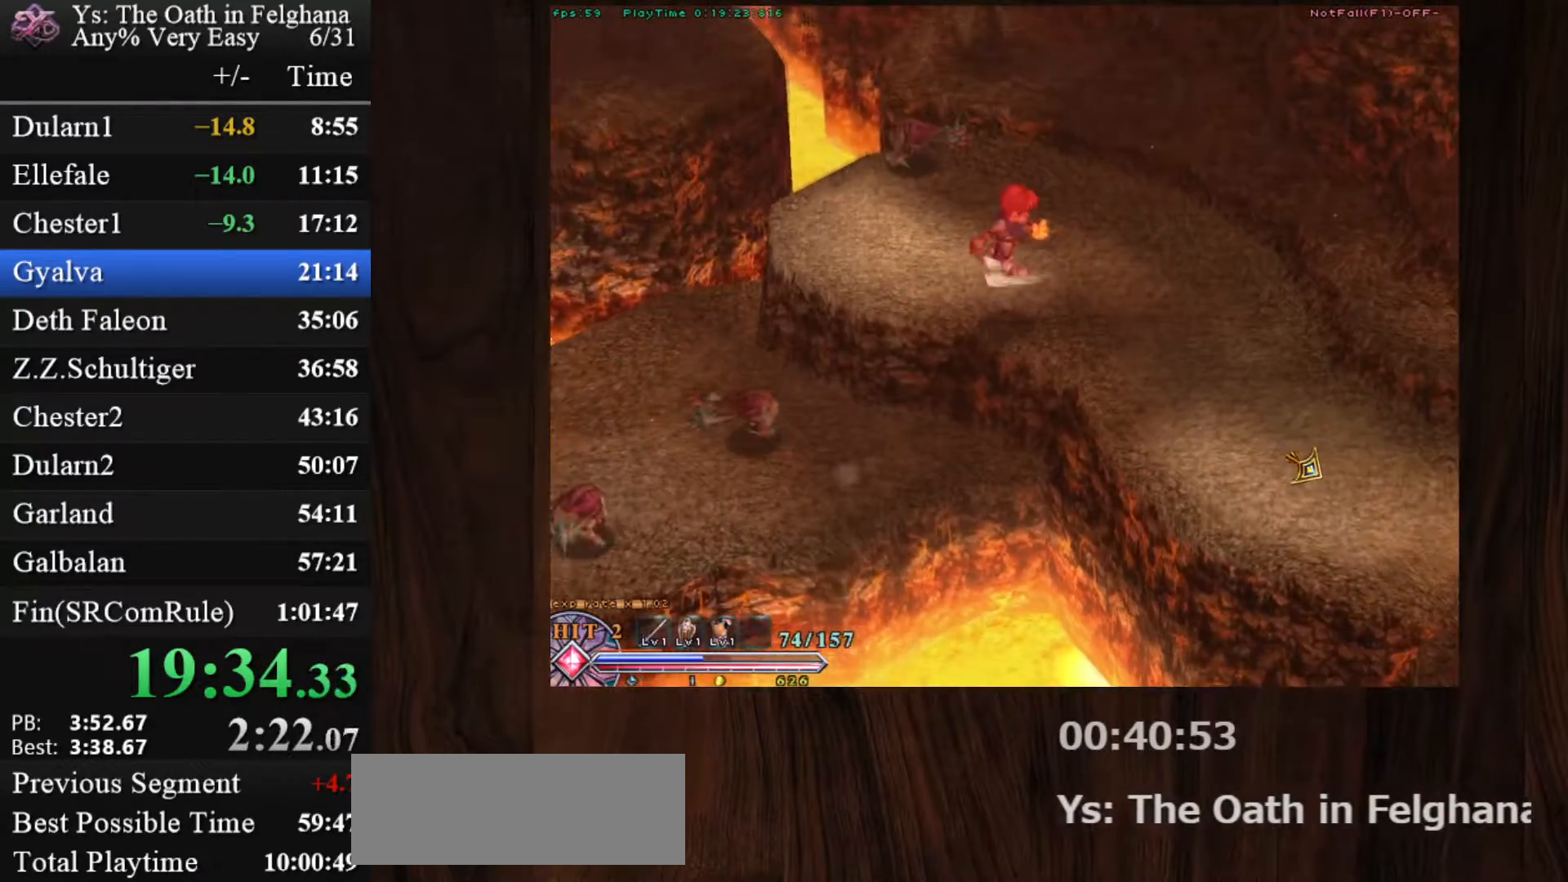
{"keys": ["c", "ctrl"], "mouse": [], "events": [[33, "ctrl", "down"], [33, "mouse_left", "up"], [67, "mouse_left", "down"], [217, "z", "down"], [267, "mouse_left", "up"], [400, "z", "up"]]}
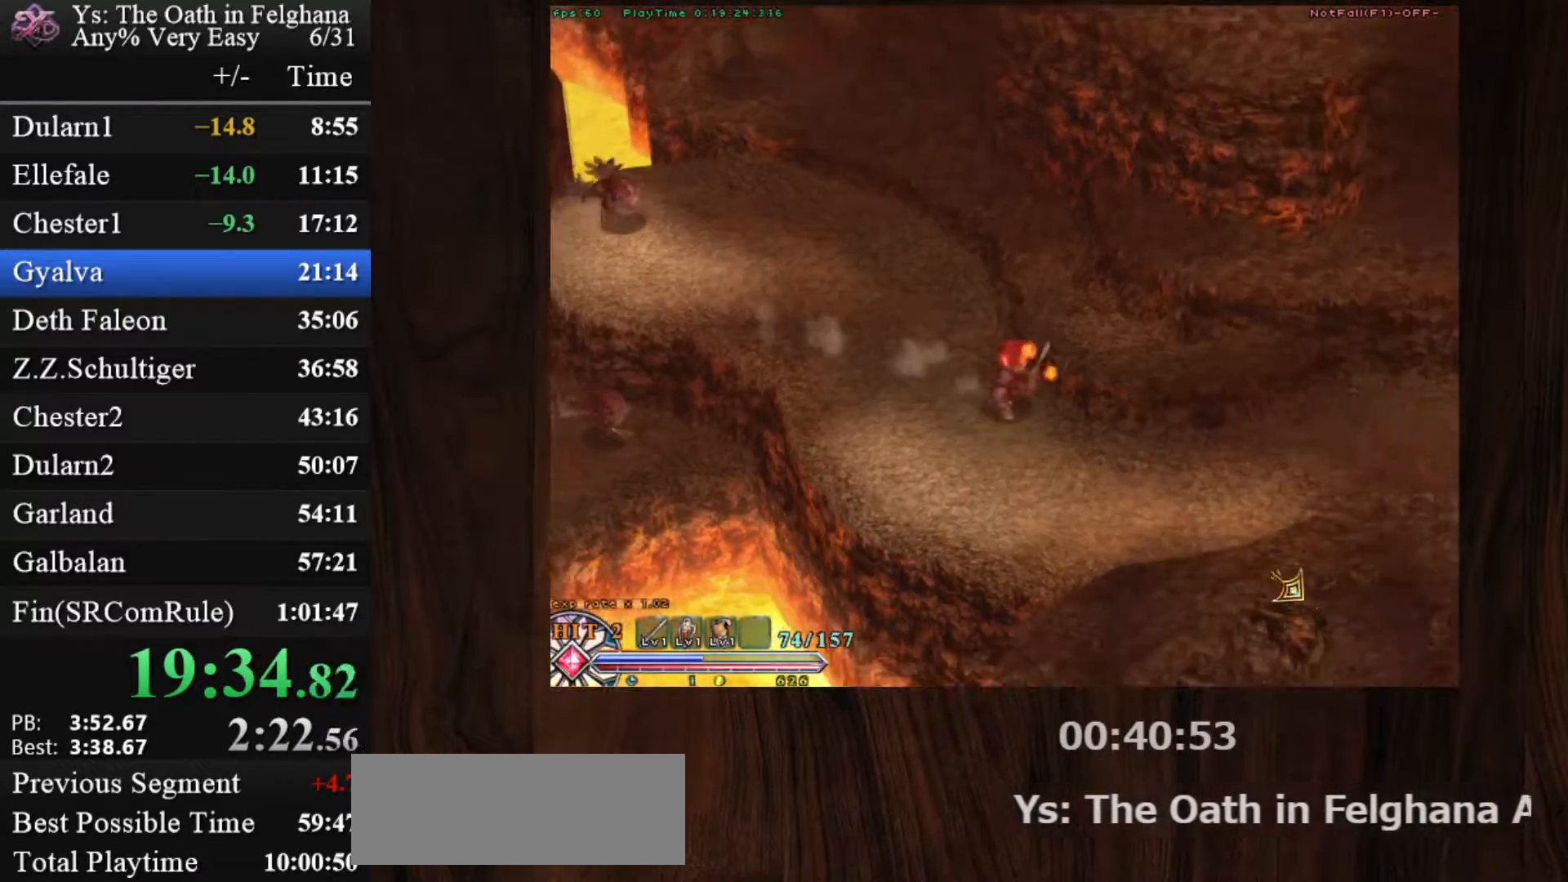
{"keys": ["c", "ctrl", "z"], "mouse": [], "events": [[133, "z", "down"], [233, "mouse_left", "down"], [267, "z", "up"], [500, "mouse_left", "up"], [500, "z", "down"]]}
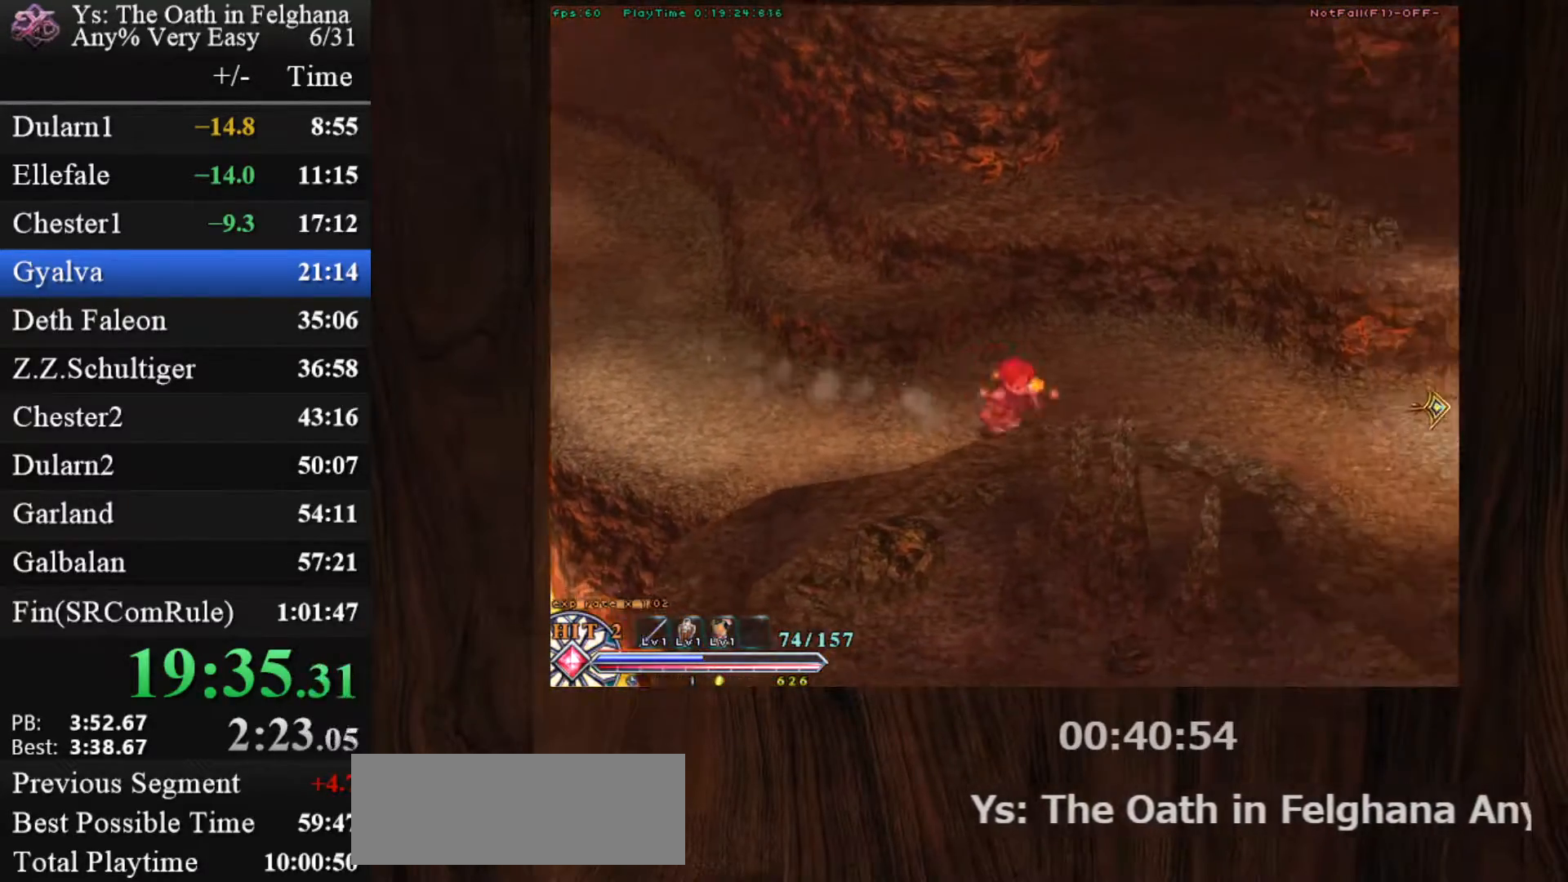
{"keys": ["c", "ctrl", "z"], "mouse": ["left"], "events": [[200, "z", "up"], [433, "mouse_left", "down"], [433, "z", "down"]]}
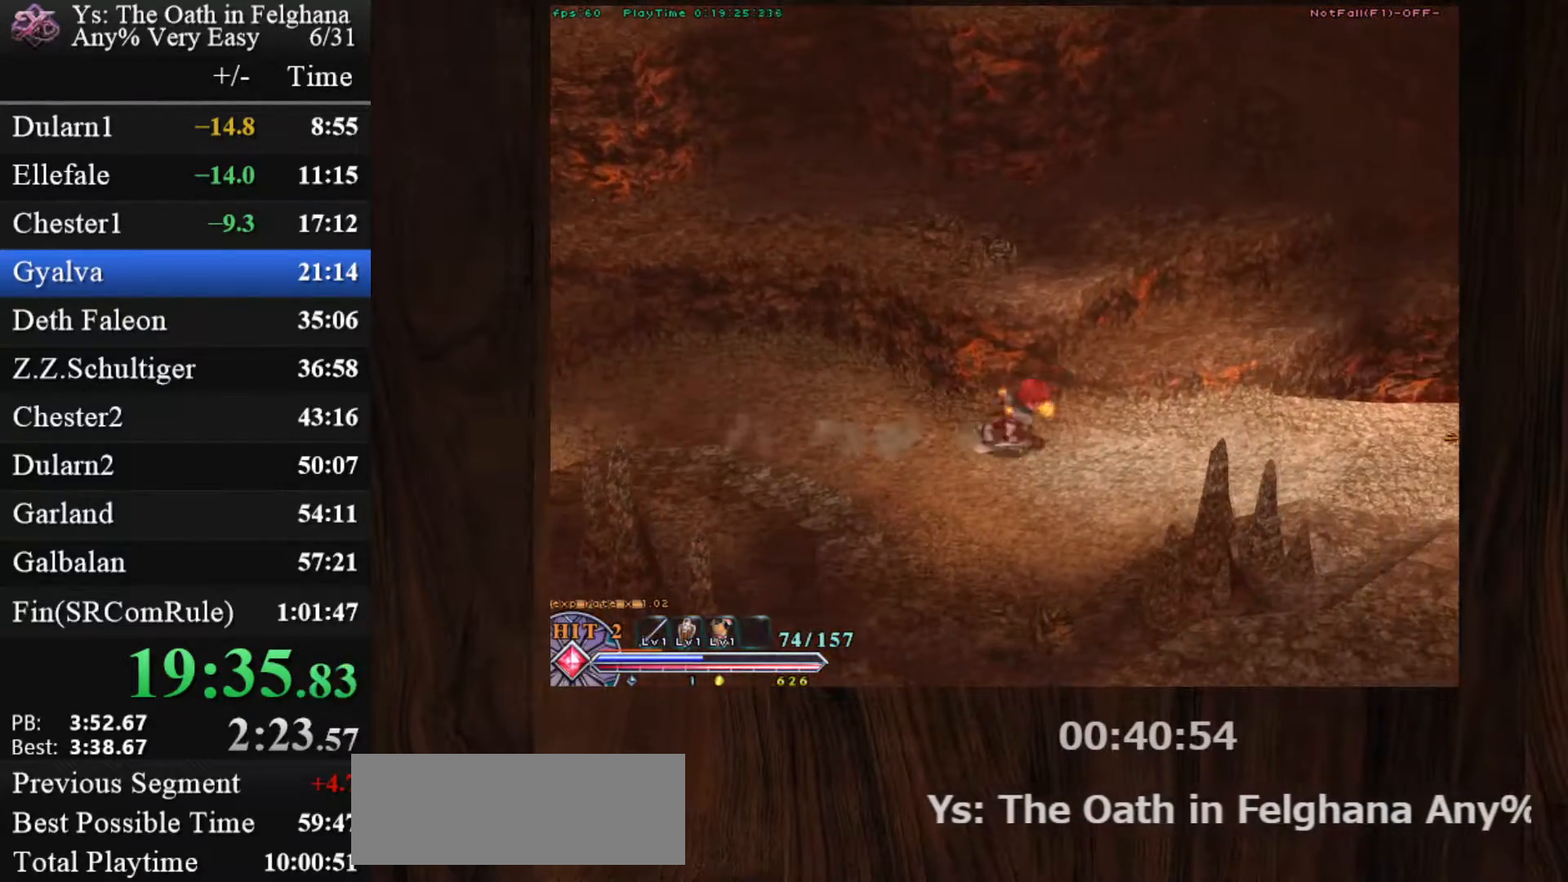
{"keys": ["c", "ctrl", "z"], "mouse": [], "events": [[167, "z", "up"], [250, "mouse_left", "up"], [400, "z", "down"]]}
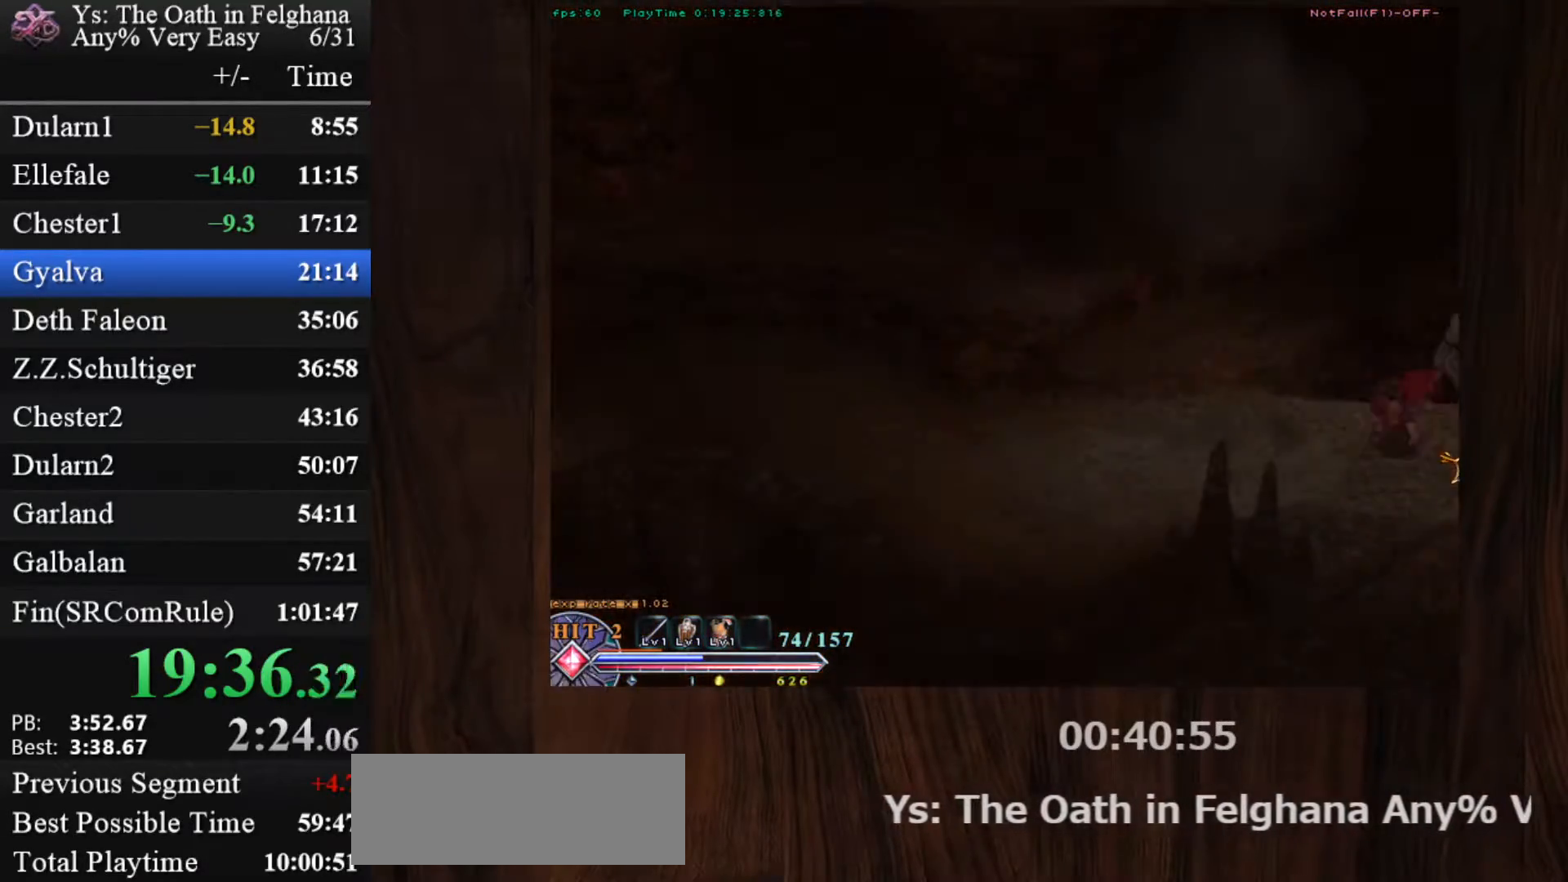
{"keys": [], "mouse": ["left"], "events": [[33, "c", "up"], [33, "ctrl", "up"], [33, "z", "up"], [367, "mouse_left", "down"]]}
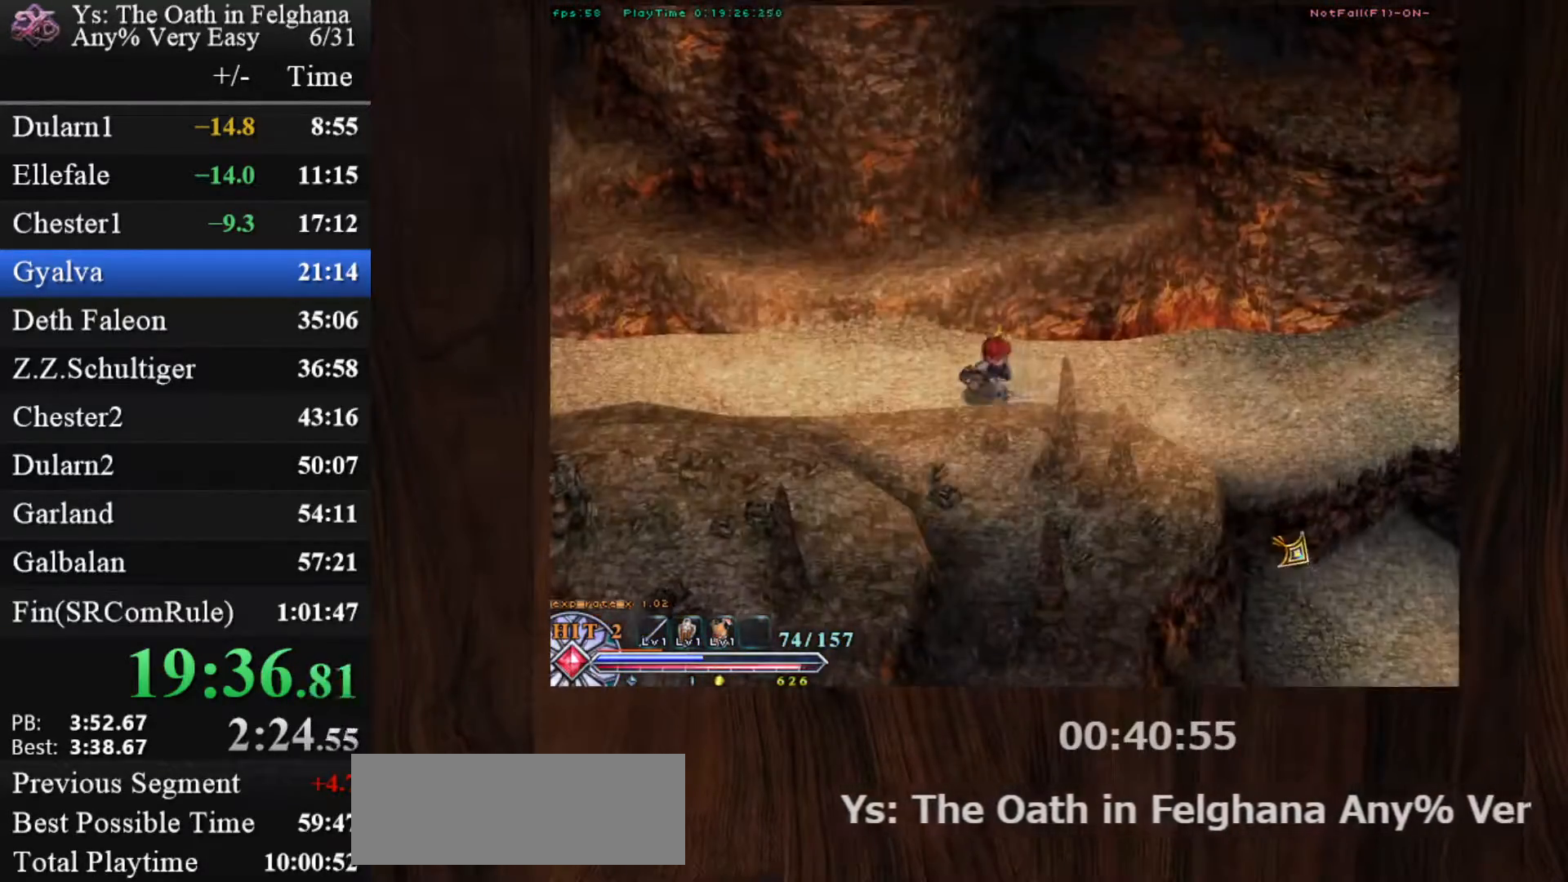
{"keys": ["c", "ctrl"], "mouse": [], "events": [[50, "c", "down"], [100, "ctrl", "down"], [100, "mouse_left", "up"], [150, "mouse_left", "down"], [233, "mouse_left", "up"], [233, "z", "down"], [383, "z", "up"]]}
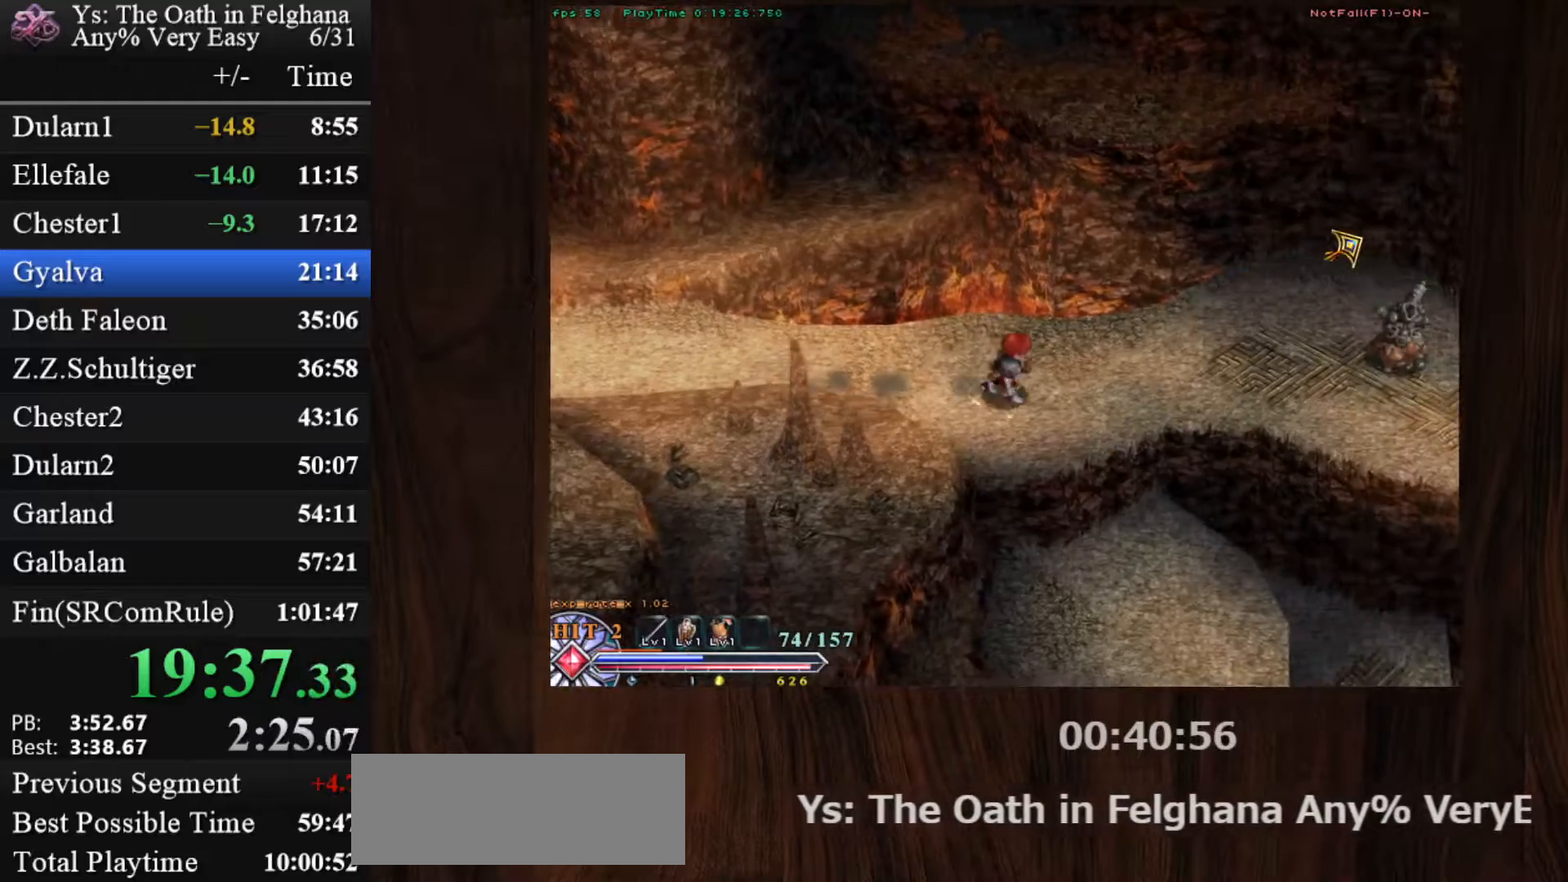
{"keys": ["c", "ctrl"], "mouse": [], "events": [[167, "mouse_left", "down"], [167, "z", "down"], [300, "z", "up"], [483, "mouse_left", "up"]]}
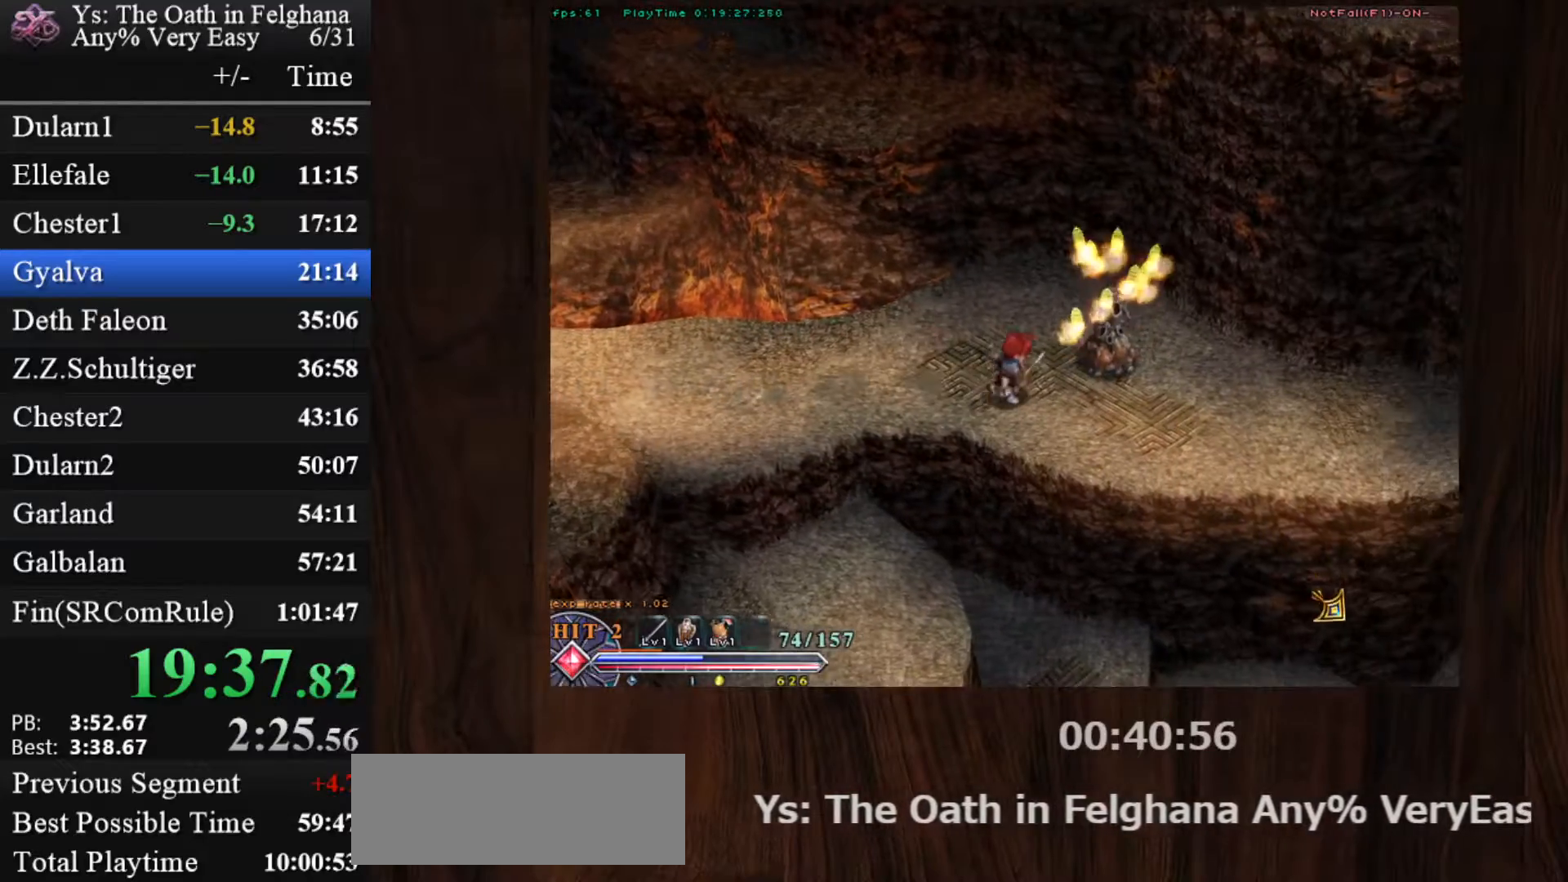
{"keys": ["c"], "mouse": ["left"], "events": [[83, "z", "down"], [217, "ctrl", "up"], [267, "z", "up"], [317, "mouse_left", "down"]]}
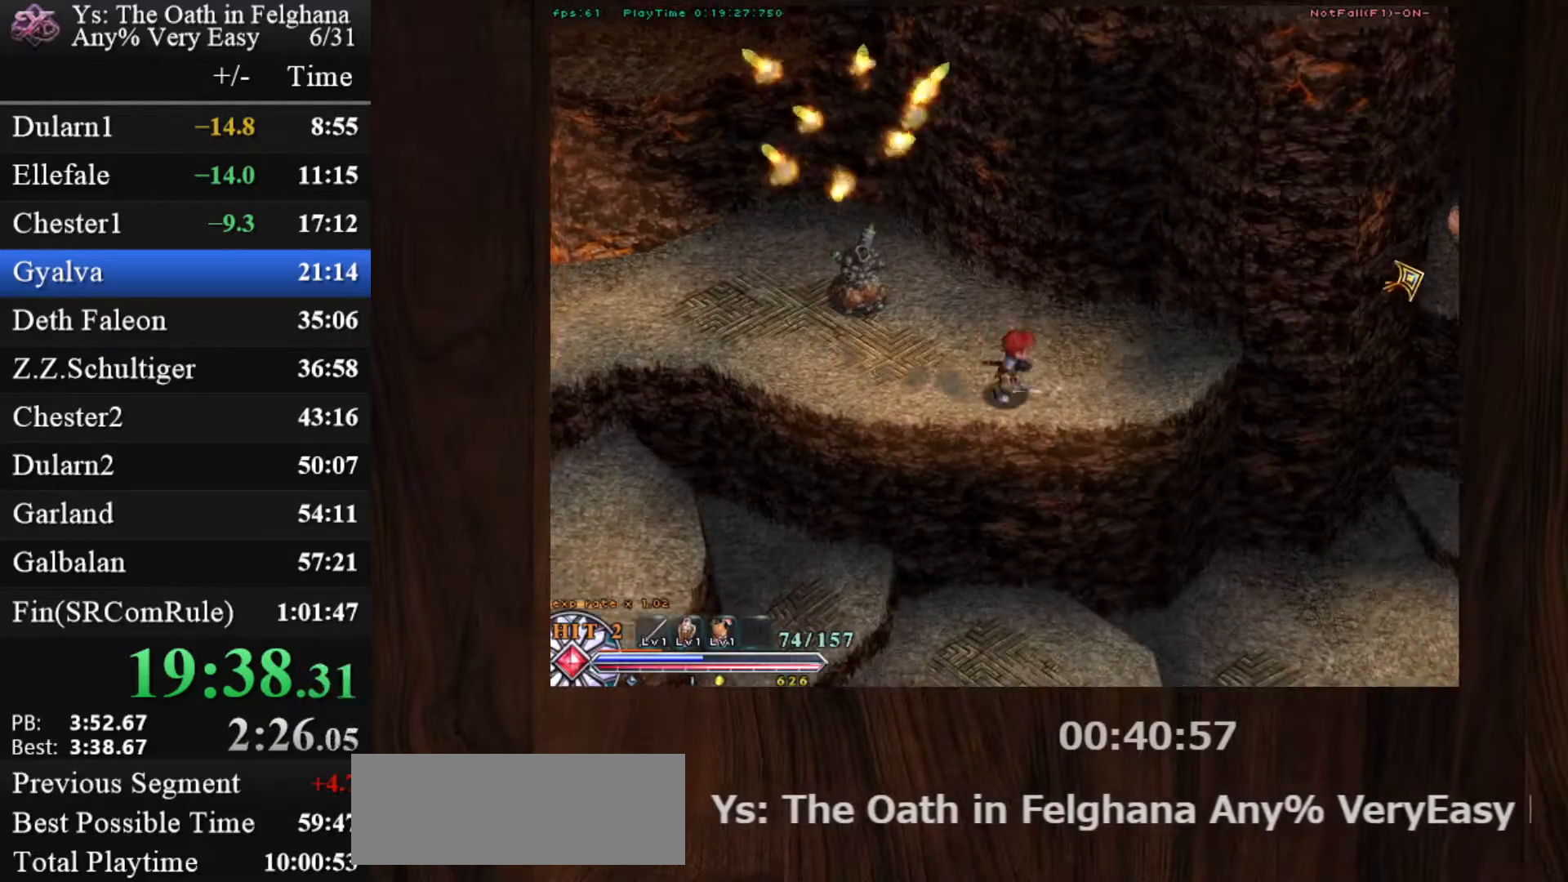
{"keys": ["c"], "mouse": ["left"], "events": []}
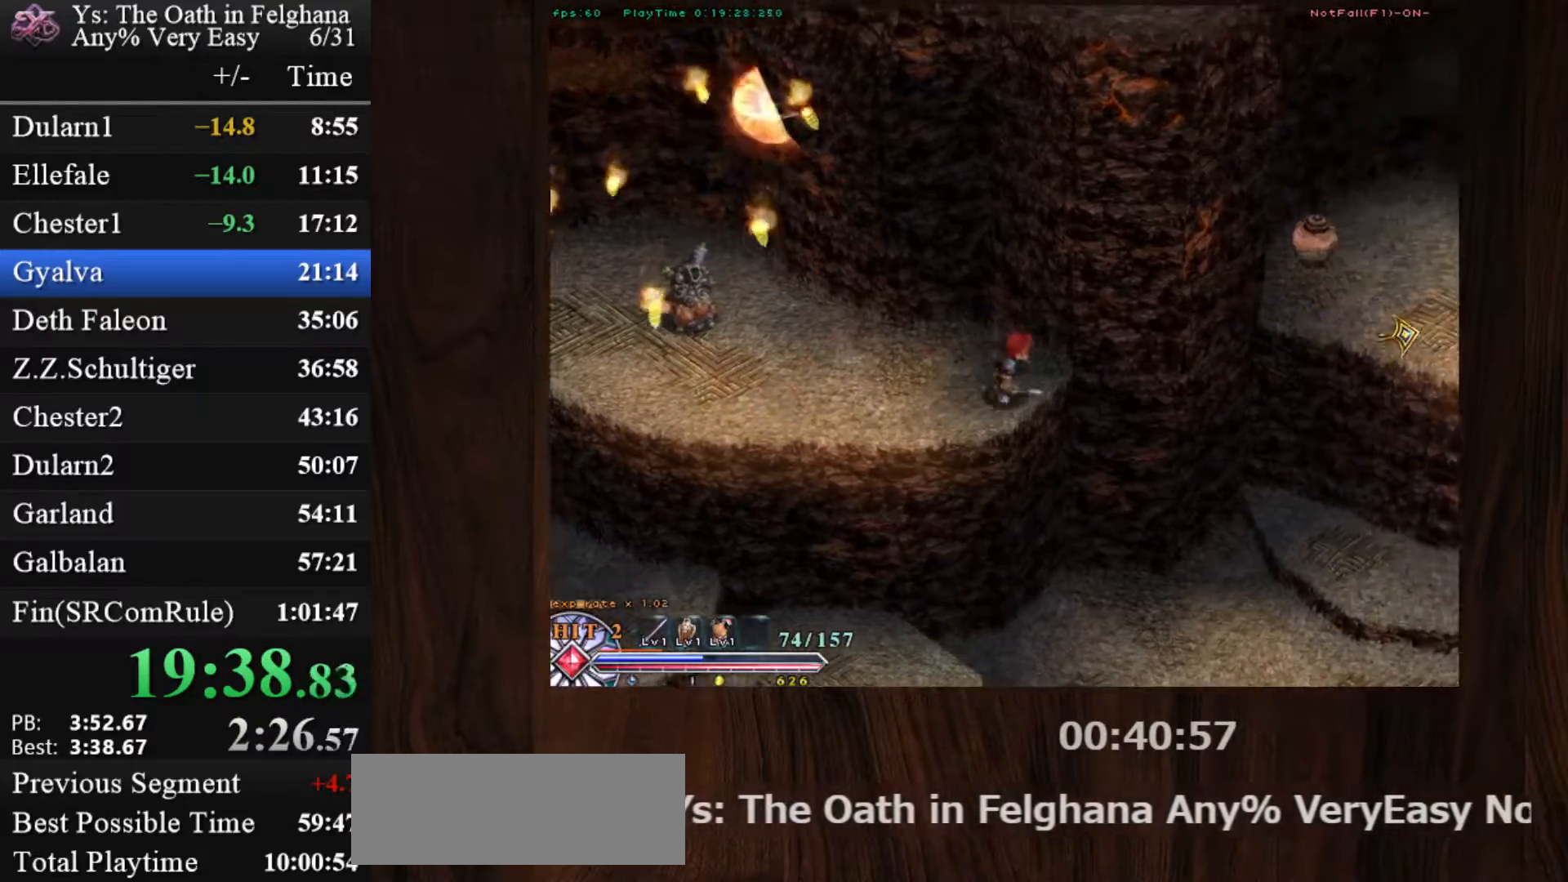
{"keys": ["c", "z"], "mouse": [], "events": [[117, "x", "down"], [167, "z", "down"], [250, "x", "up"], [250, "z", "up"], [300, "z", "down"], [350, "mouse_left", "up"], [433, "z", "up"], [483, "z", "down"]]}
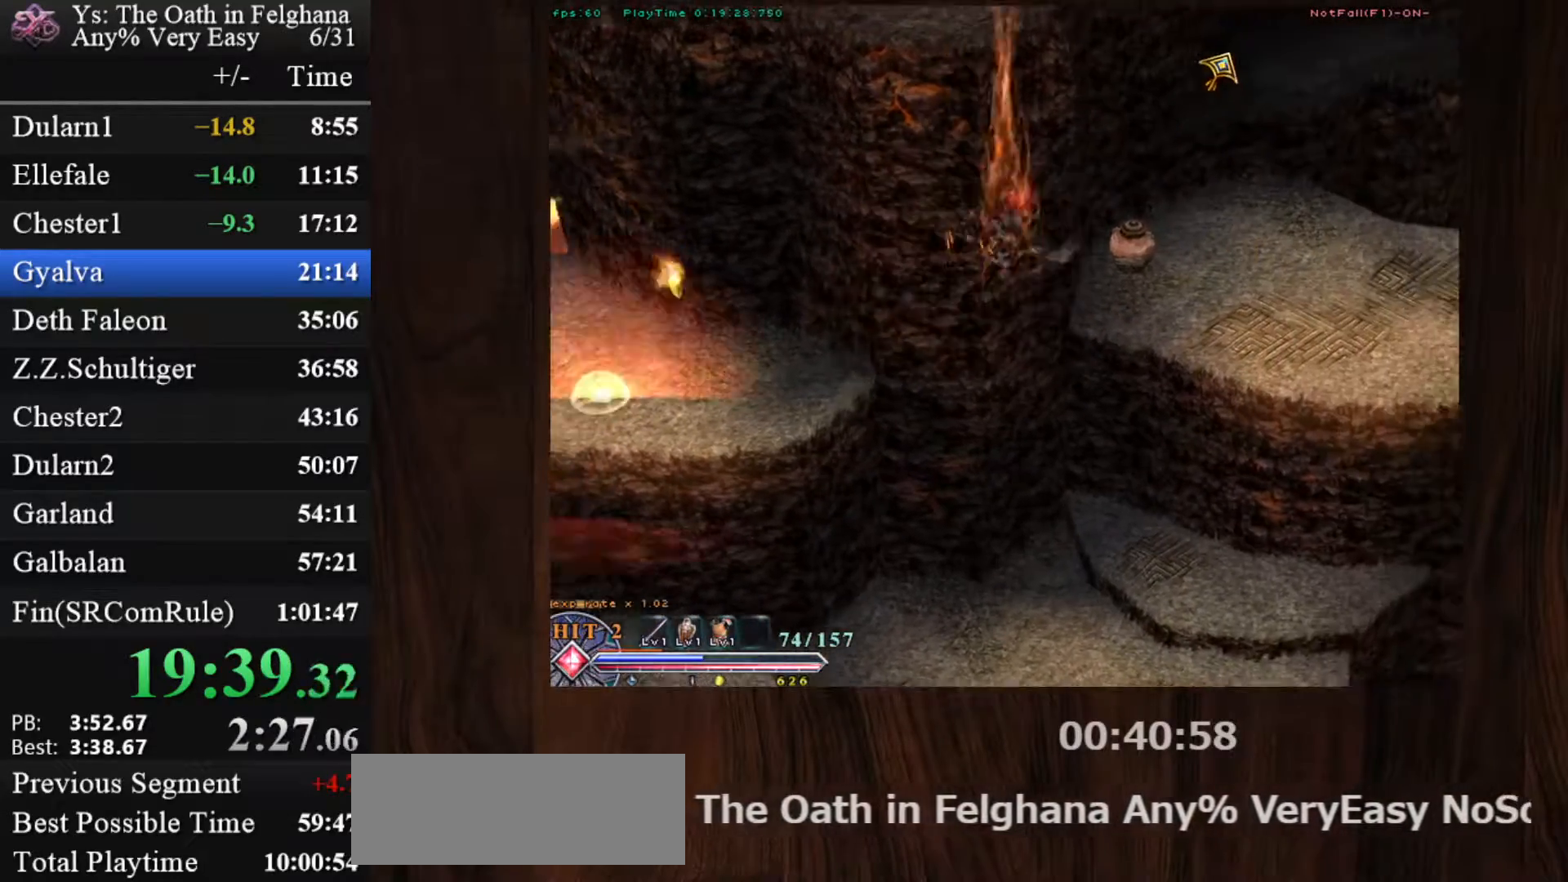
{"keys": ["c", "z"], "mouse": ["left"], "events": [[83, "mouse_left", "down"], [83, "z", "up"], [133, "z", "down"], [267, "z", "up"], [317, "z", "down"], [450, "z", "up"], [500, "z", "down"]]}
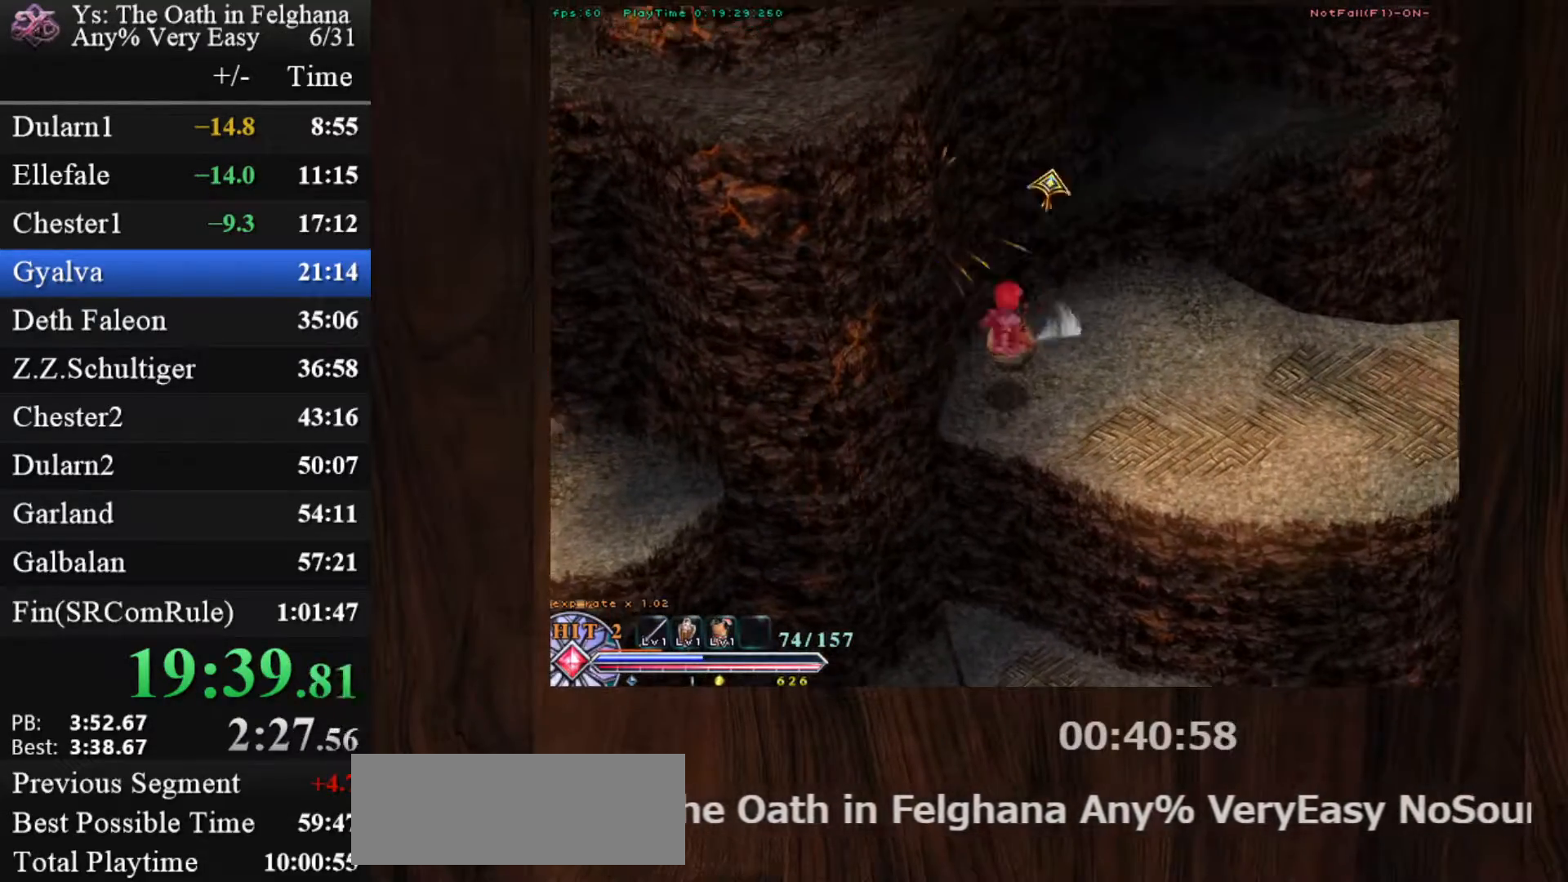
{"keys": ["c"], "mouse": ["left"], "events": [[150, "z", "up"]]}